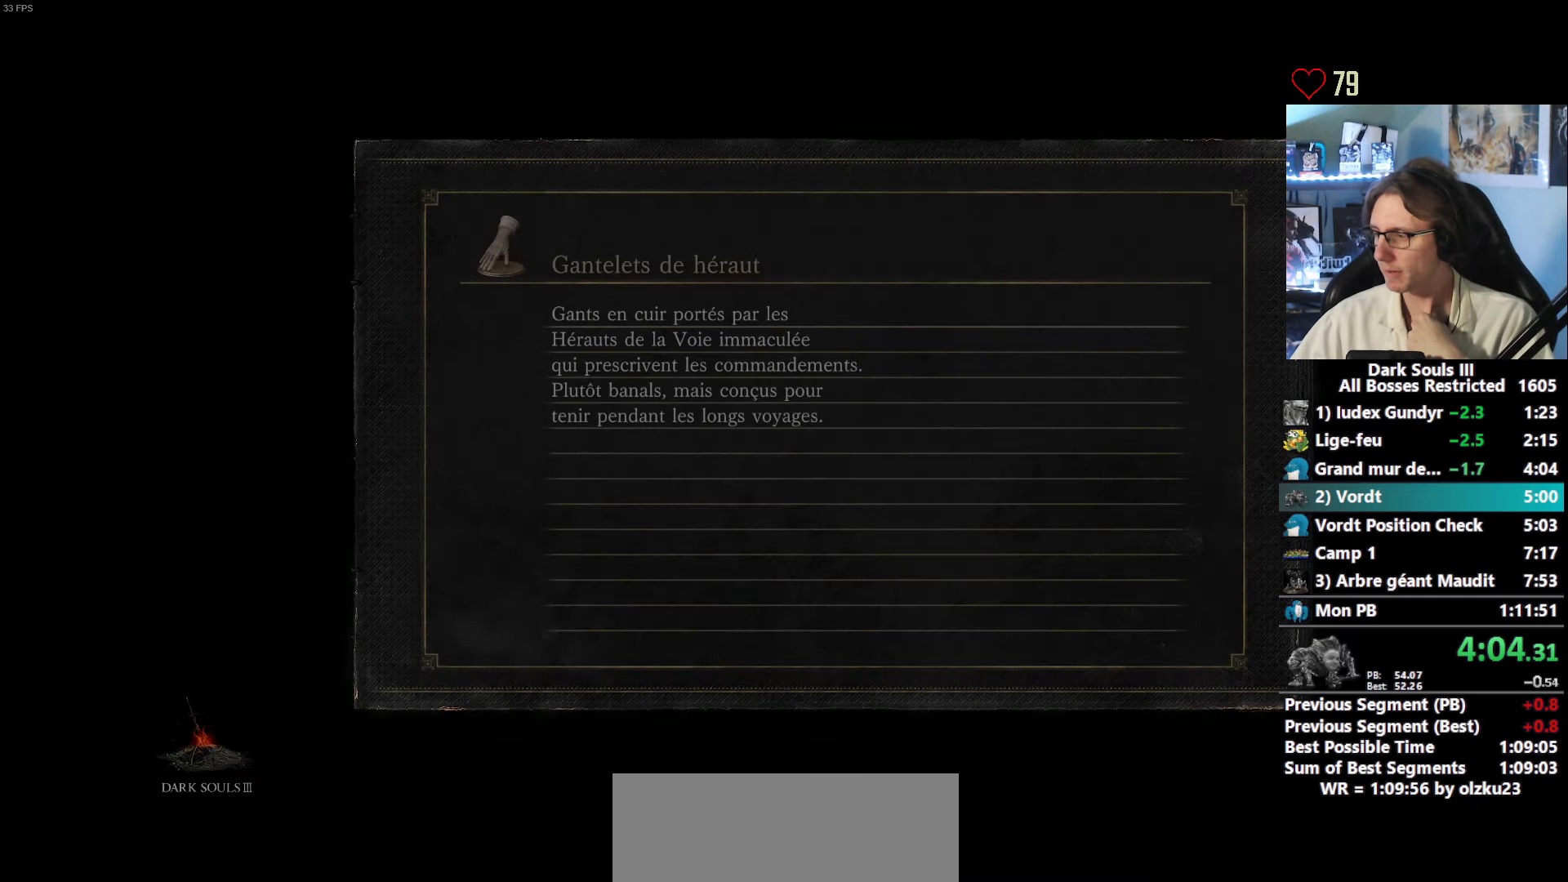
Gameplay with keyboard and mouse; each line is a JSON object with the keys and mouse buttons held at the frame after it. "events" lists presses ("down") and releases ("up") of "1", "2", "3", "4", "a", "alt", "ctrl", "d", "down", "e", "f", "g", "left", "q", "r", "return", "right", "s", "shift", "space", "tab", "up", "z", "mouse_left", "mouse_wheel", "mouse_right", "mouse_mb4" and "mouse_mb5" between this image and that frame as [ms after this image, input, new state], when the widget could be followed in between. "mouse_left", "mouse_wheel", "mouse_right", "mouse_mb4", "mouse_mb5" = the "left", "wheel", "right", "mb4", "mb5" buttons of the "mouse" list. No other keys are recorded. "wheel" means that the mouse wheel is clicked or scrolled. Not read: mouse_move other_keys.
{"keys": [], "mouse": [], "events": []}
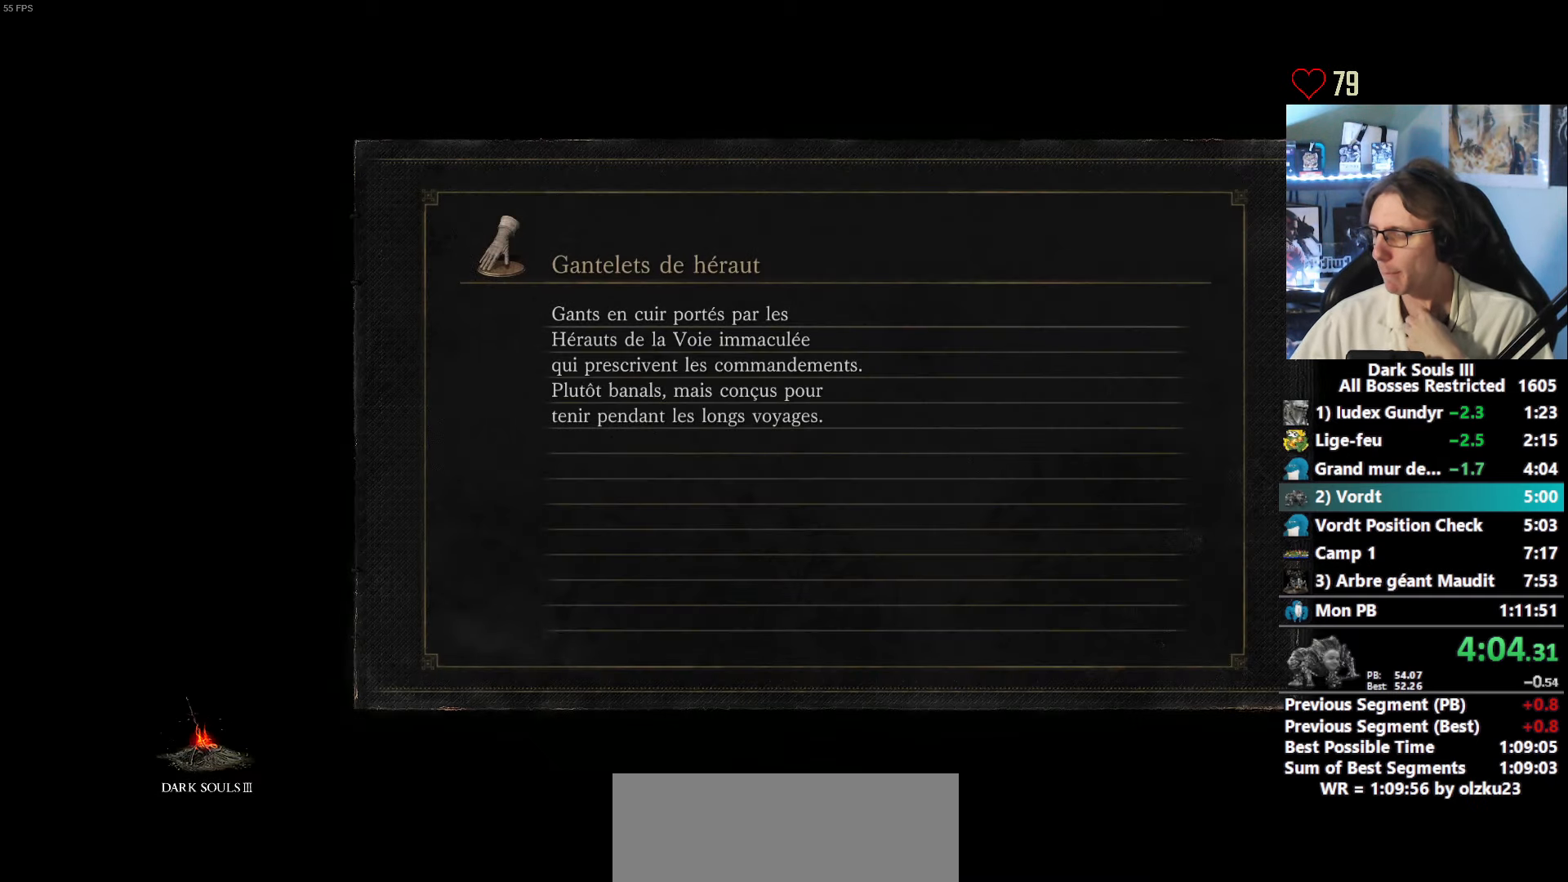
{"keys": [], "mouse": [], "events": []}
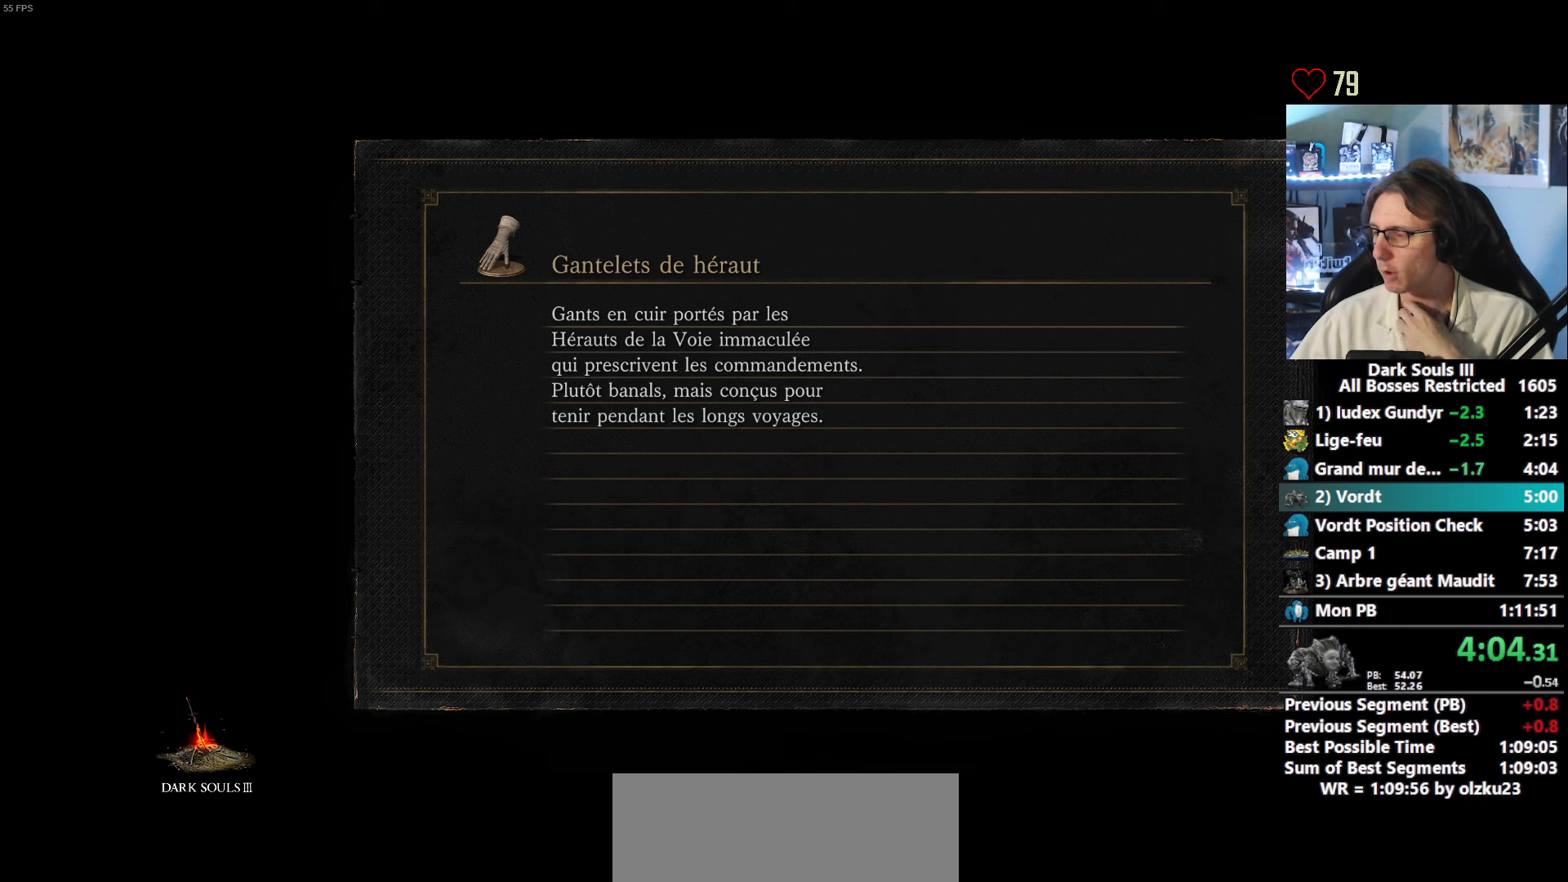
{"keys": [], "mouse": [], "events": []}
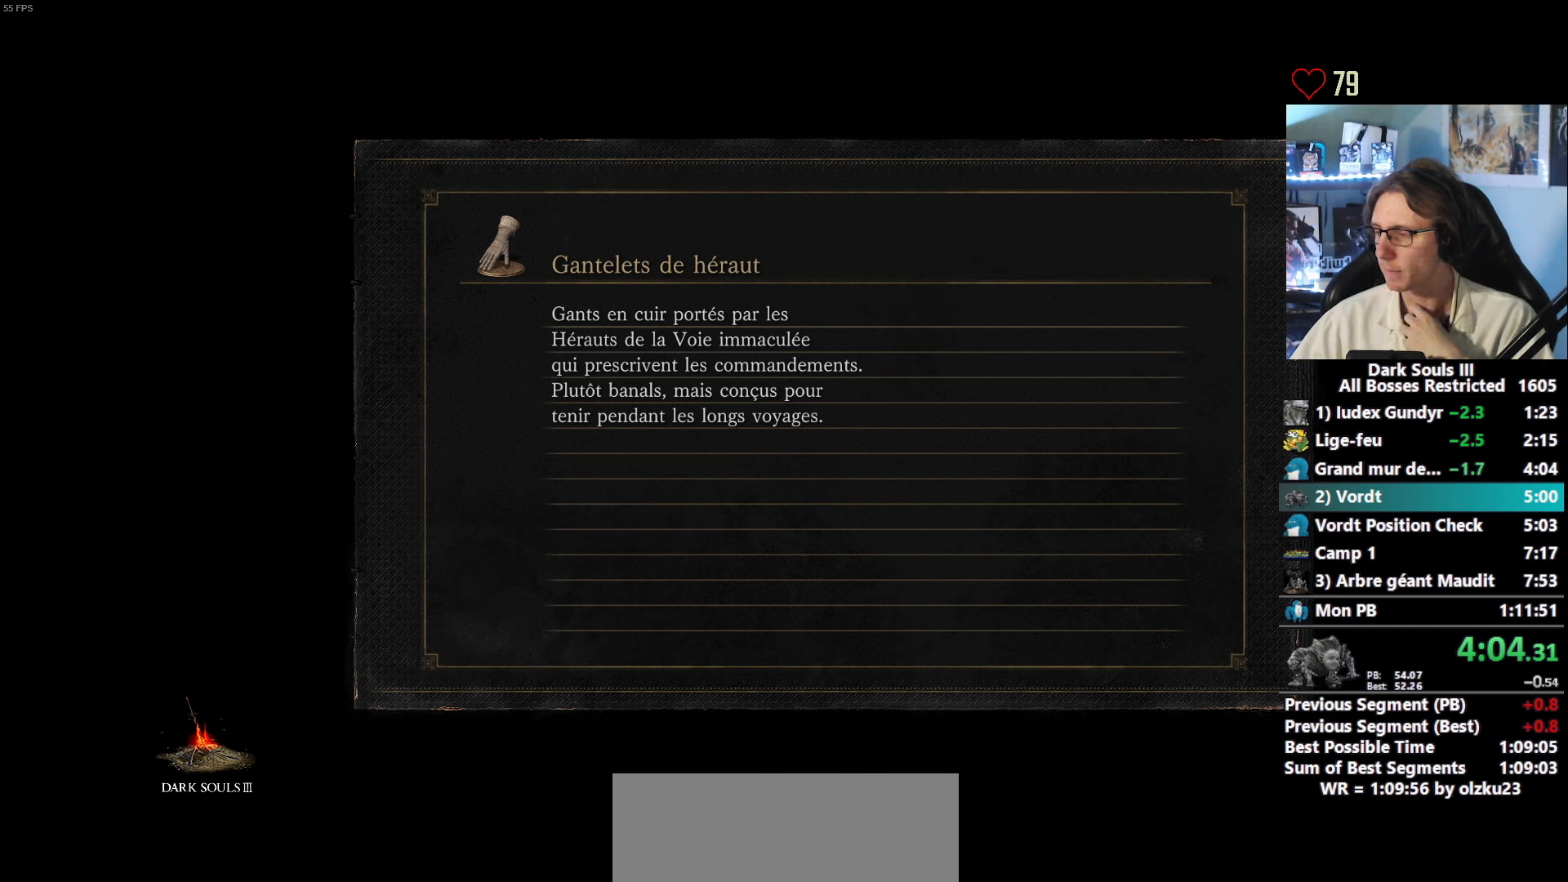
{"keys": [], "mouse": [], "events": []}
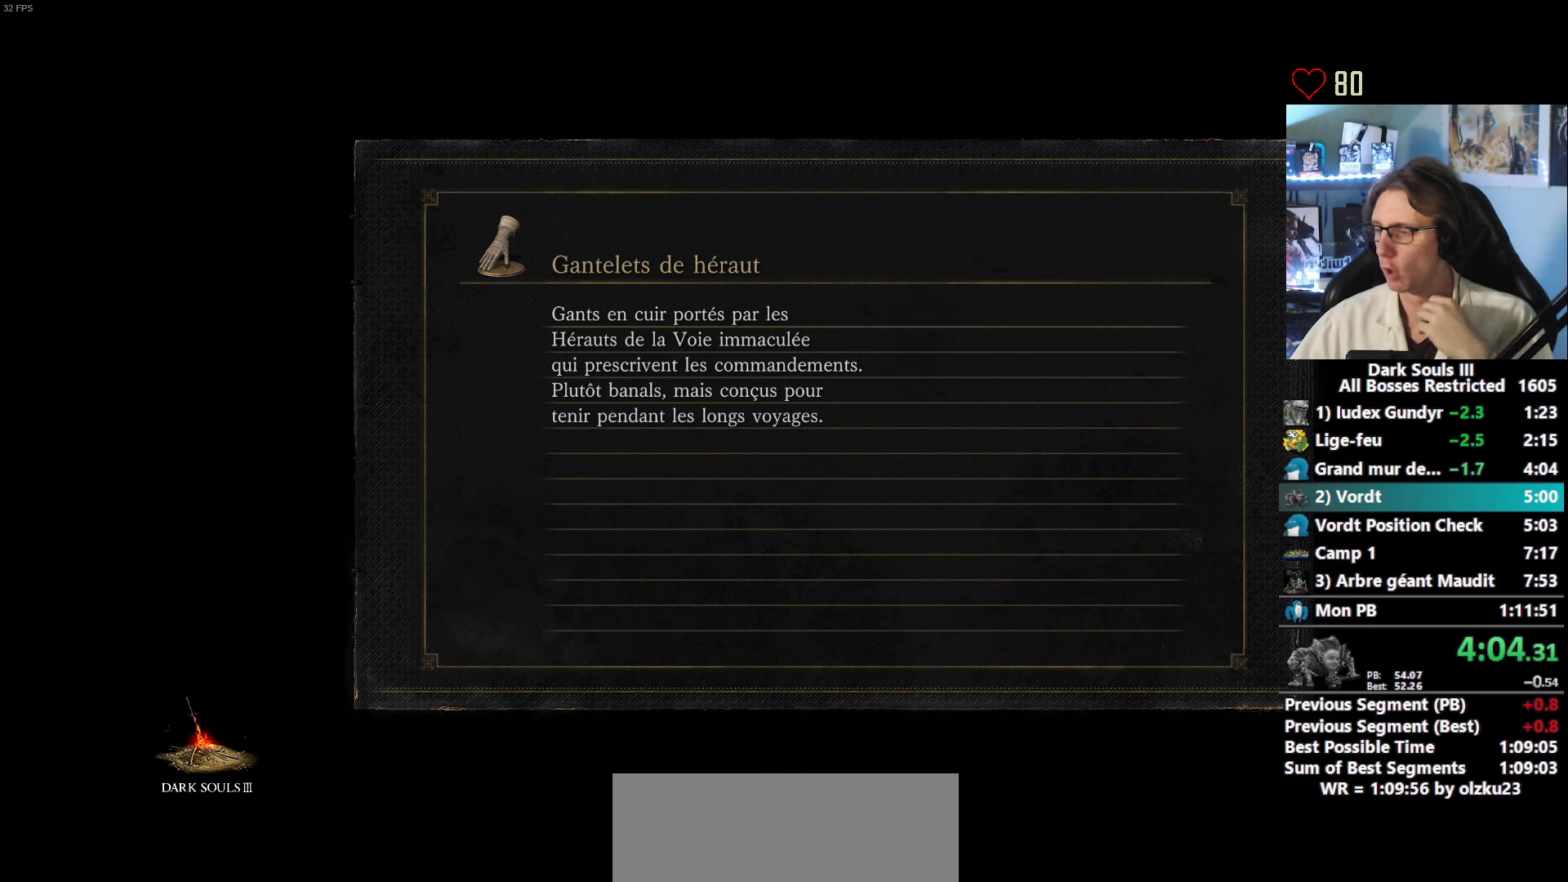
{"keys": ["space", "z"], "mouse": [], "events": [[83, "z", "down"], [133, "space", "down"]]}
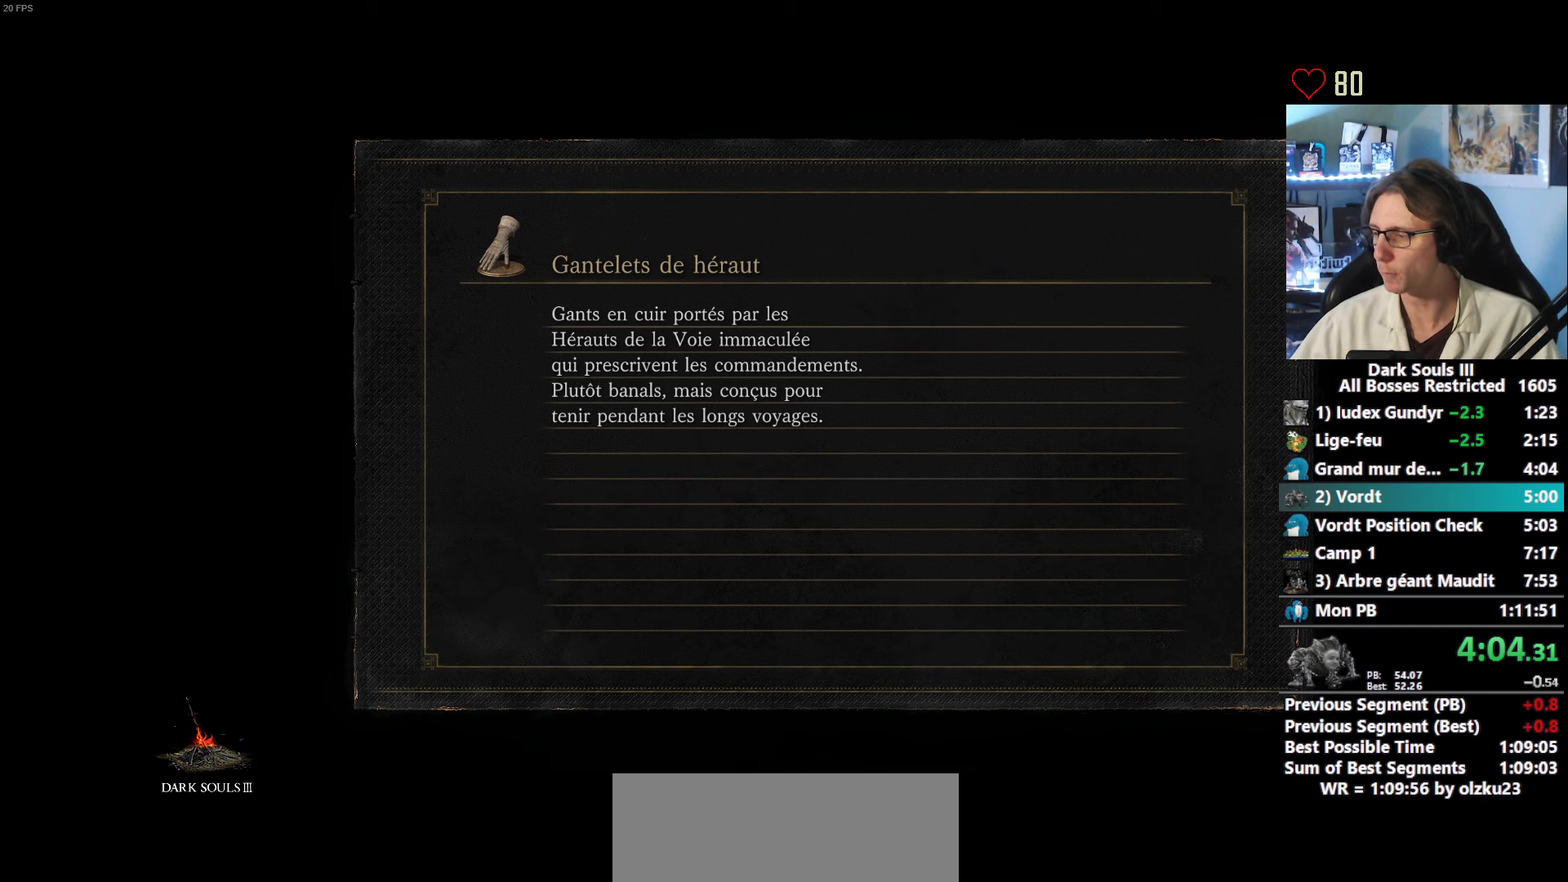
{"keys": ["space", "z"], "mouse": [], "events": []}
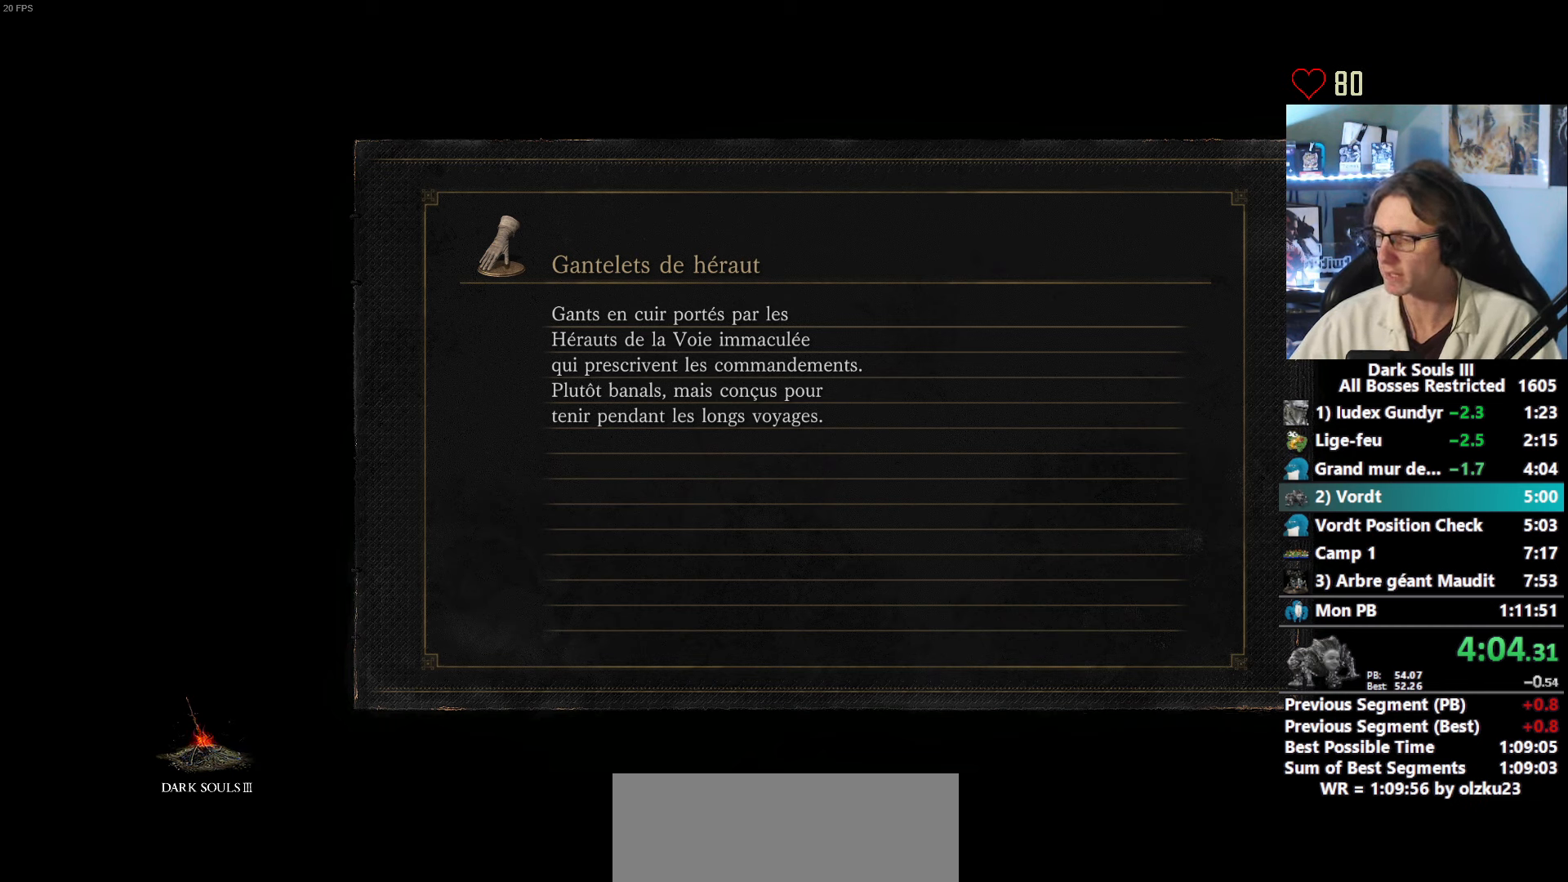
{"keys": ["space", "z"], "mouse": [], "events": []}
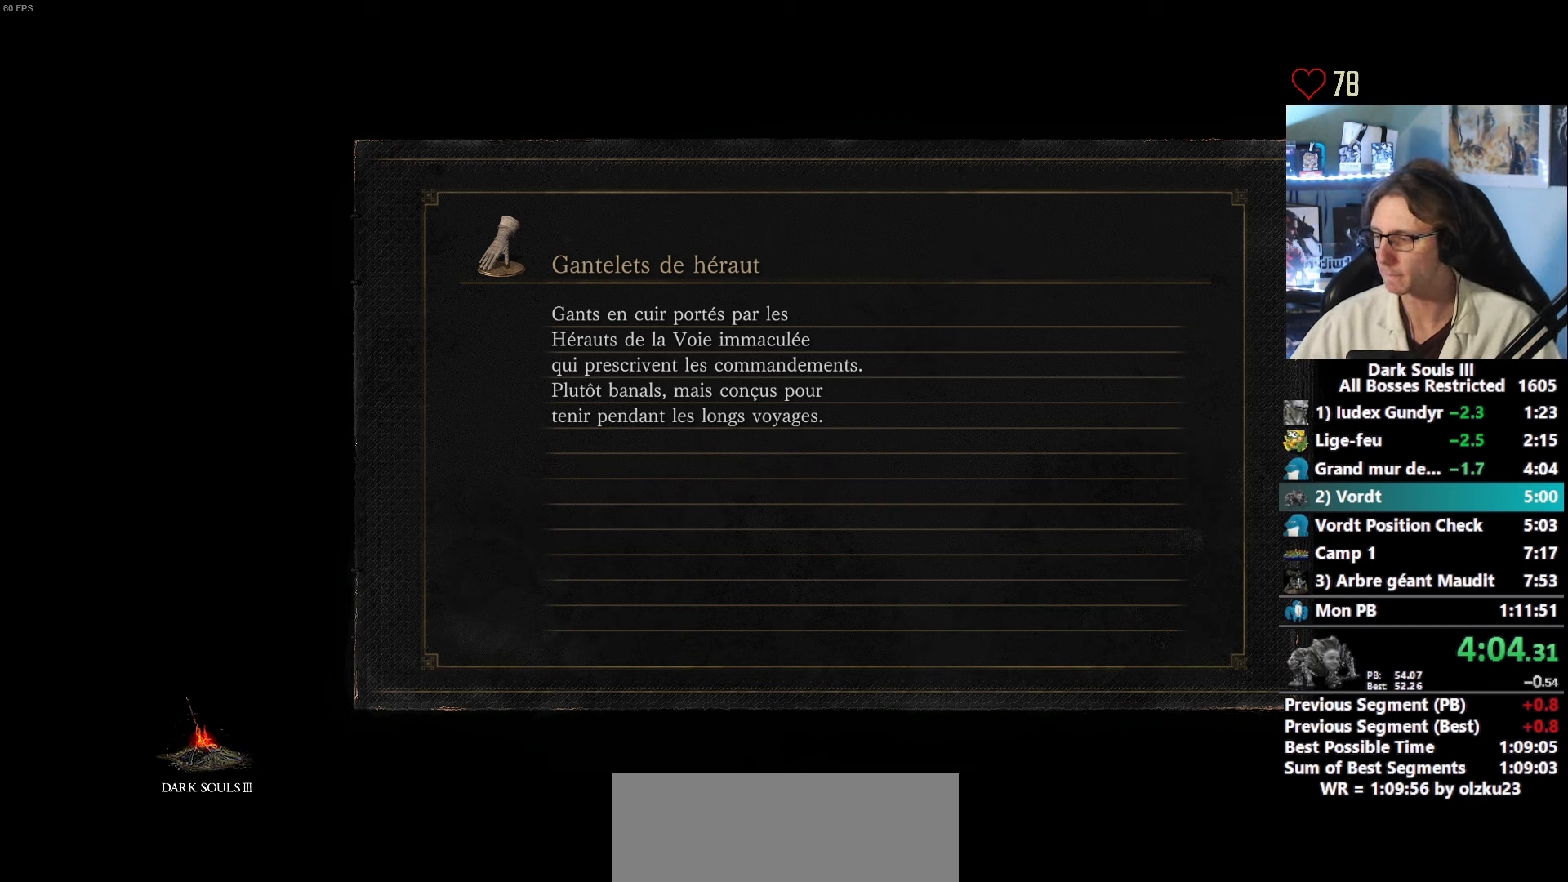
{"keys": ["space", "z"], "mouse": [], "events": []}
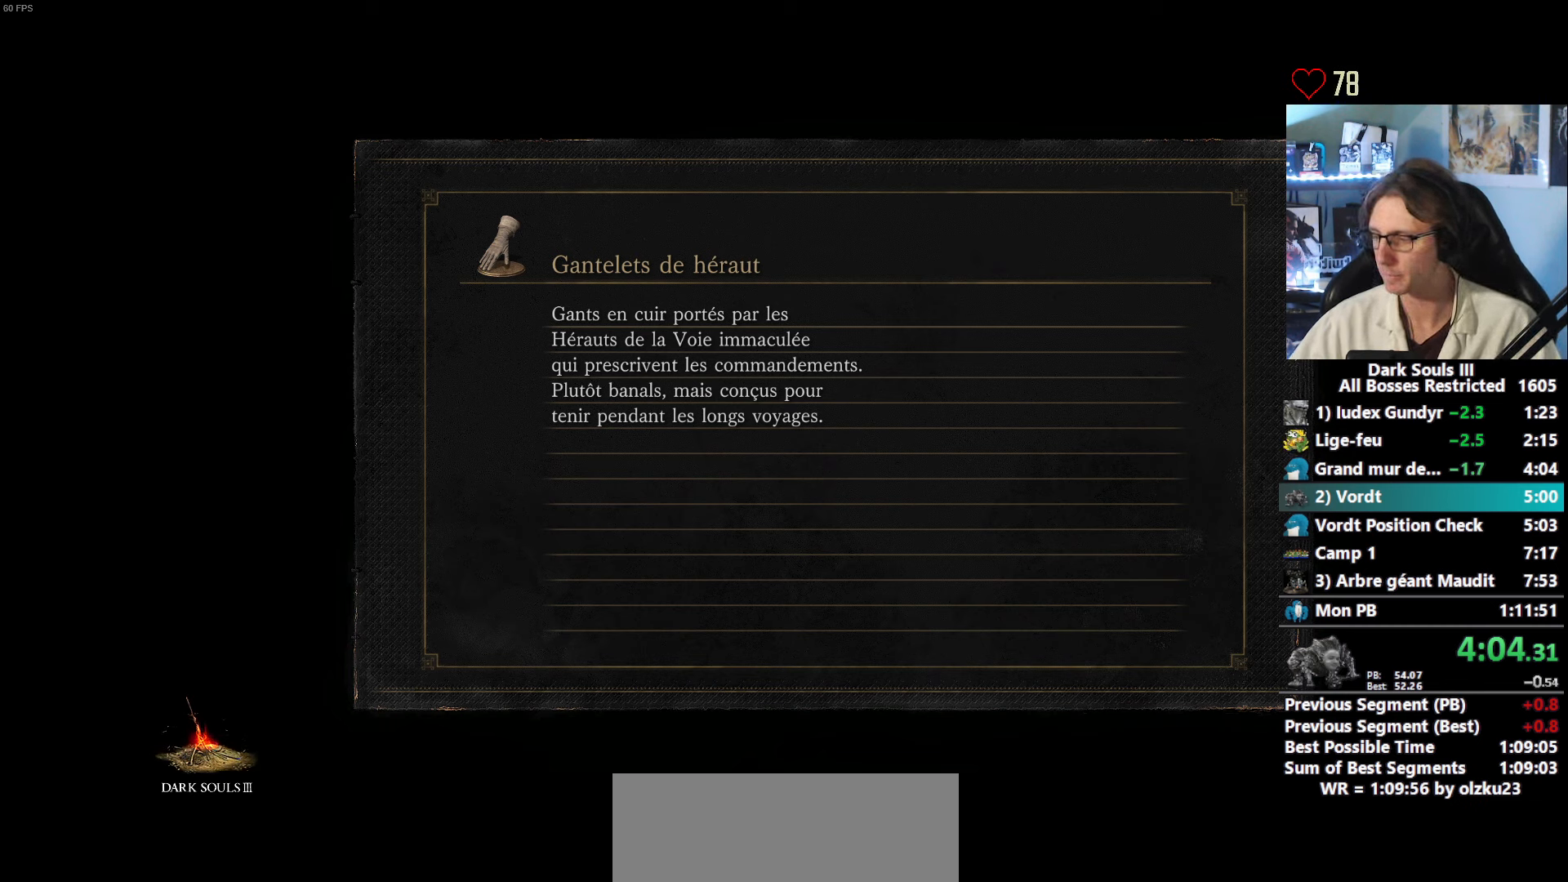
{"keys": ["space", "z"], "mouse": [], "events": []}
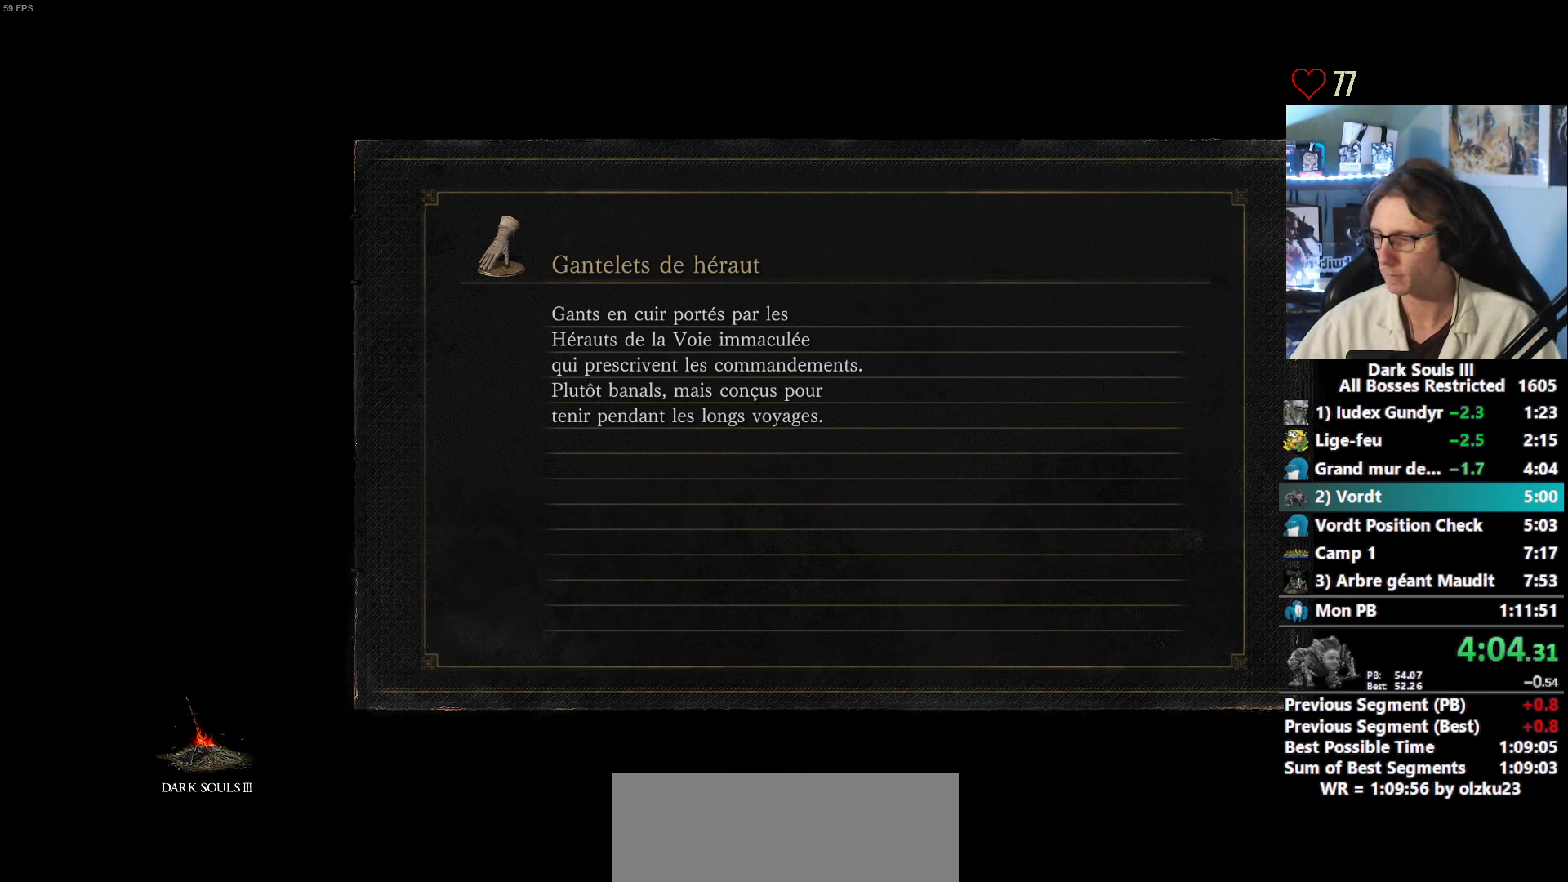
{"keys": ["space", "z"], "mouse": [], "events": []}
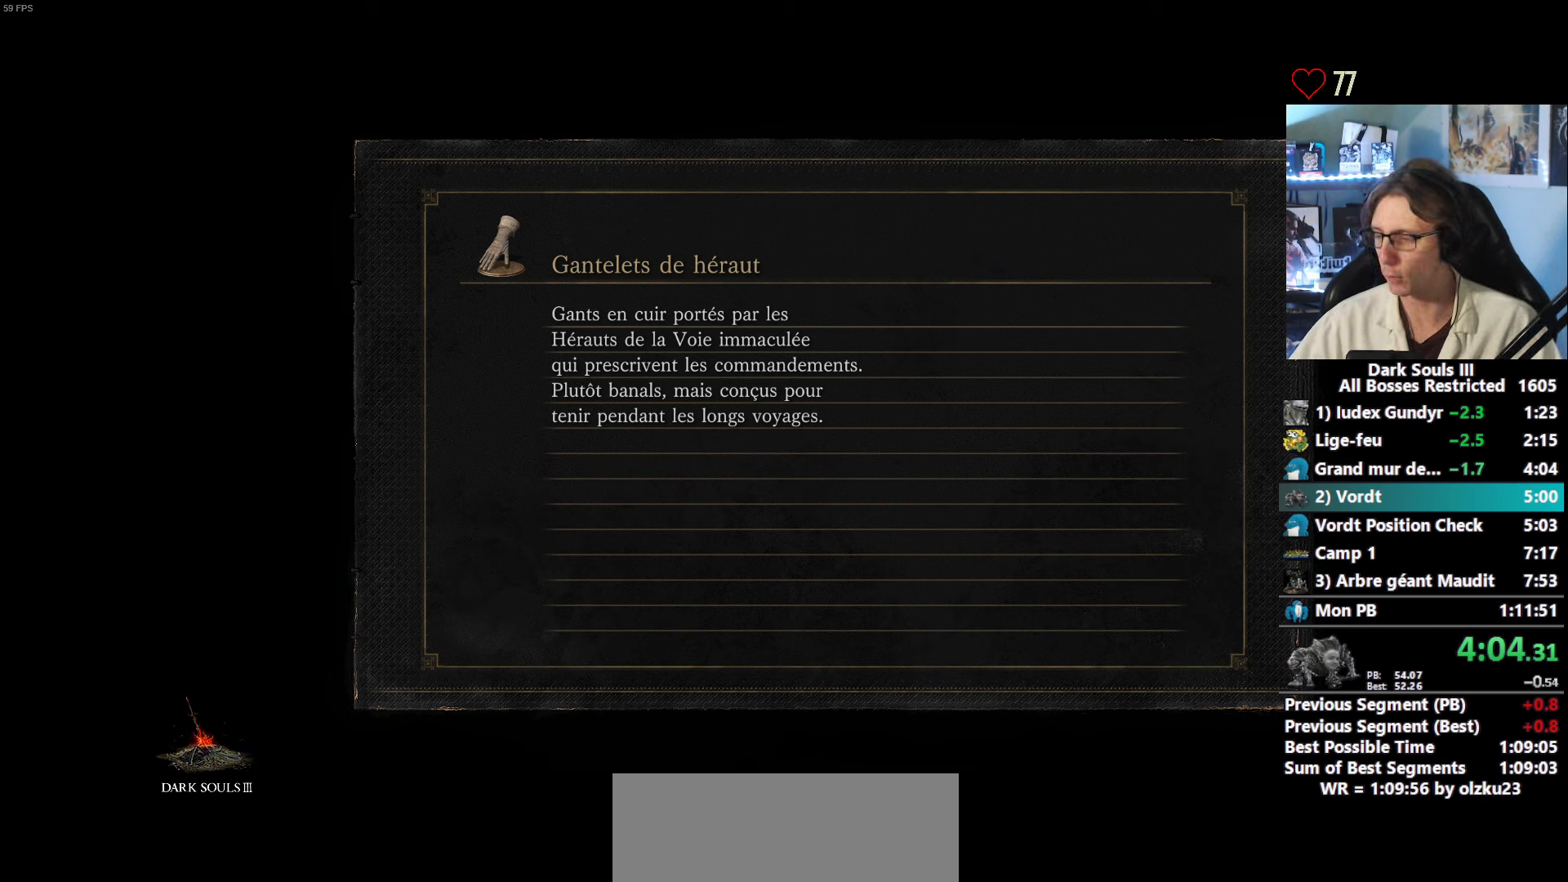
{"keys": ["space", "z"], "mouse": [], "events": []}
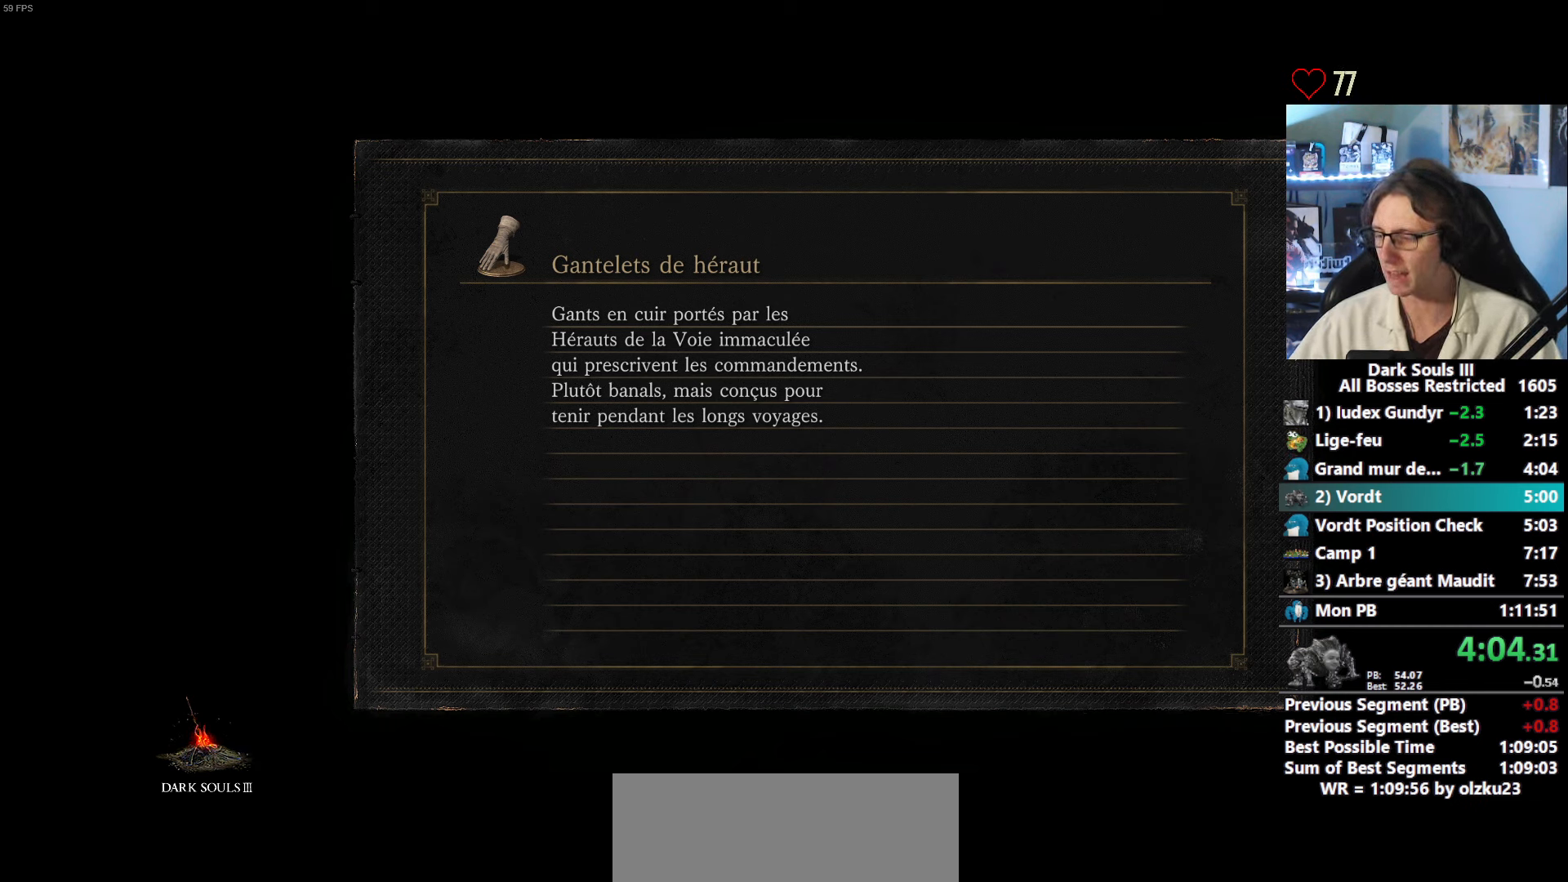
{"keys": ["space", "z"], "mouse": [], "events": []}
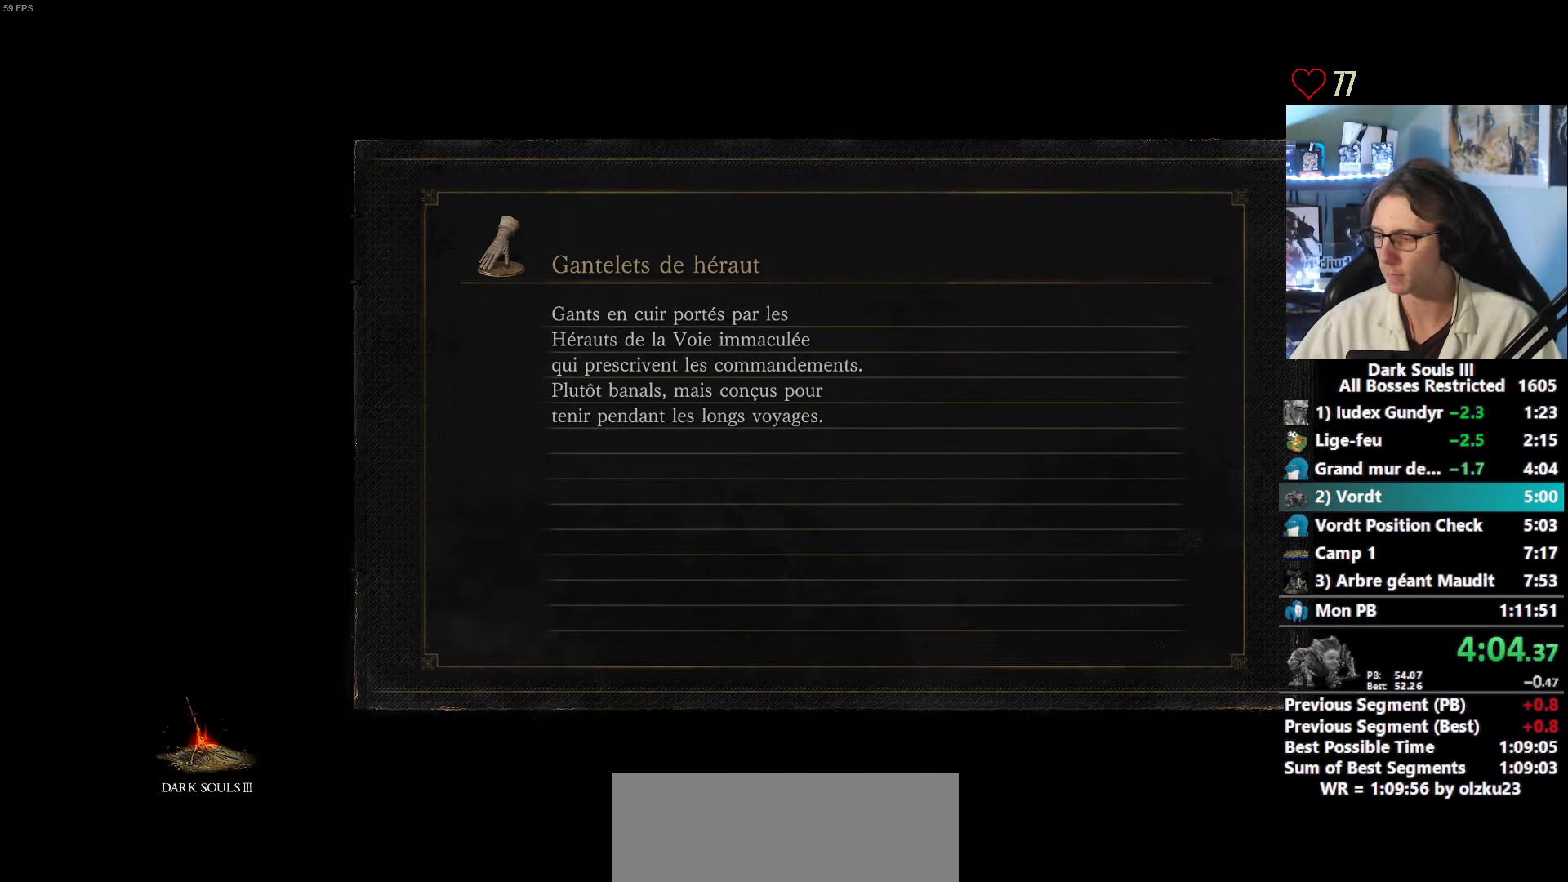
{"keys": ["space", "z"], "mouse": [], "events": []}
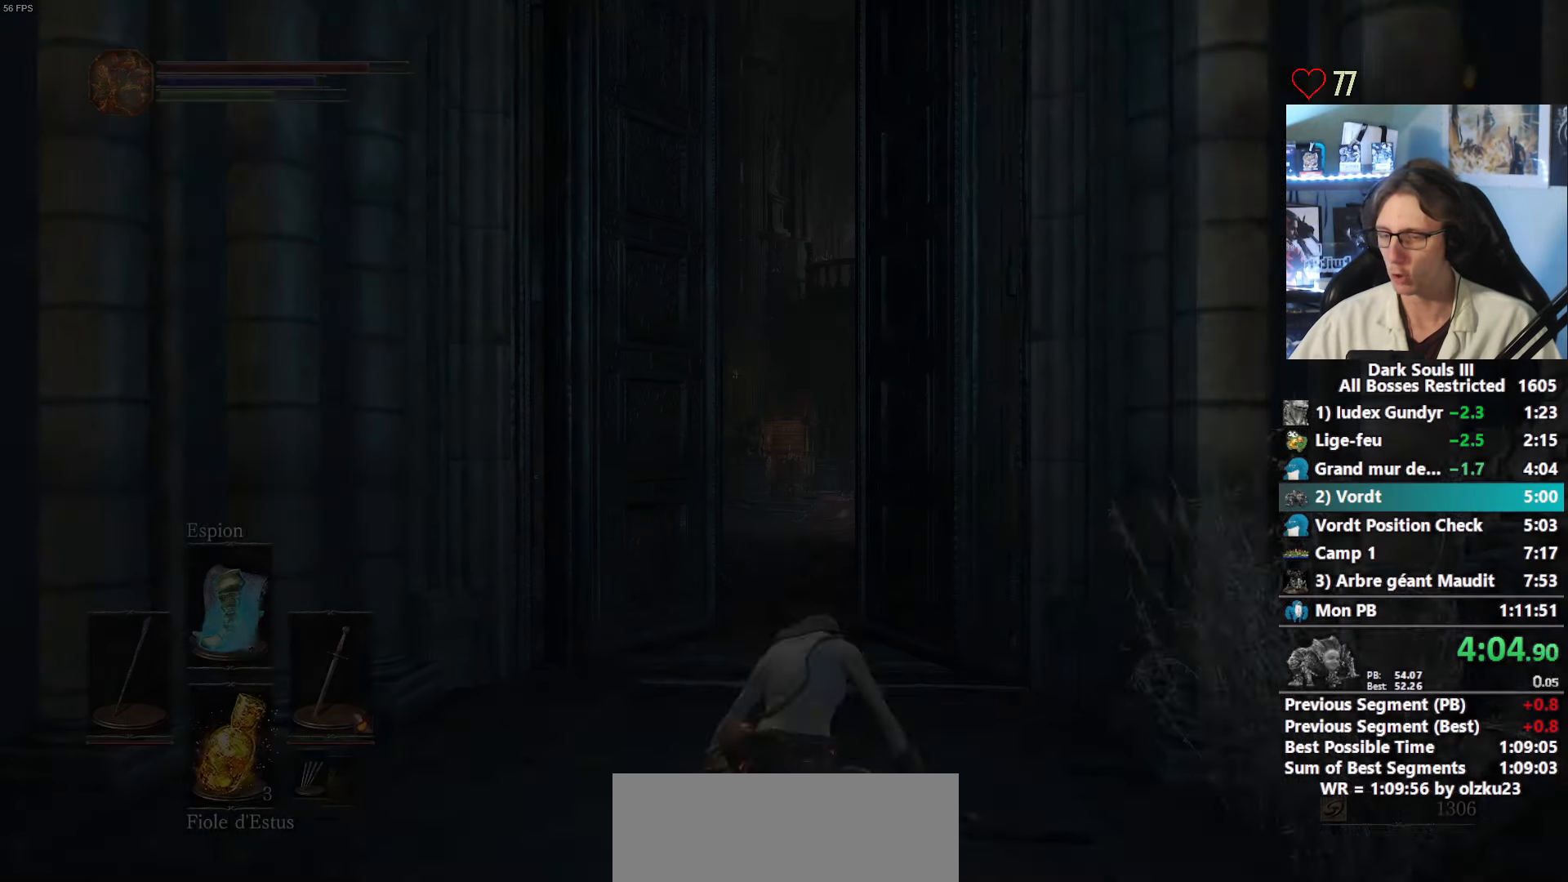
{"keys": ["space", "z"], "mouse": [], "events": []}
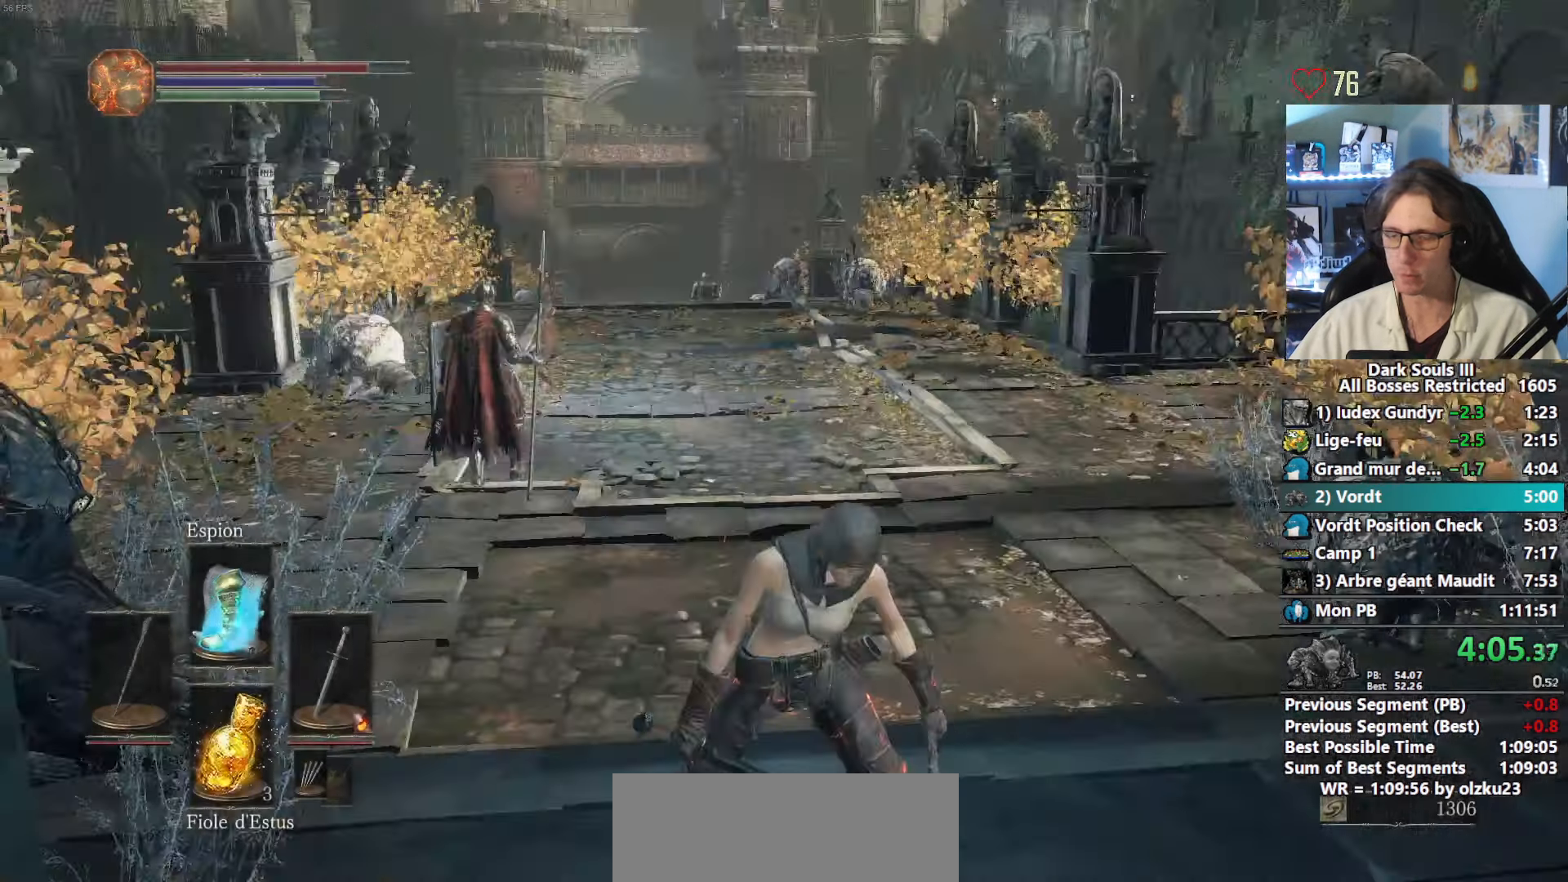
{"keys": ["space", "z"], "mouse": [], "events": []}
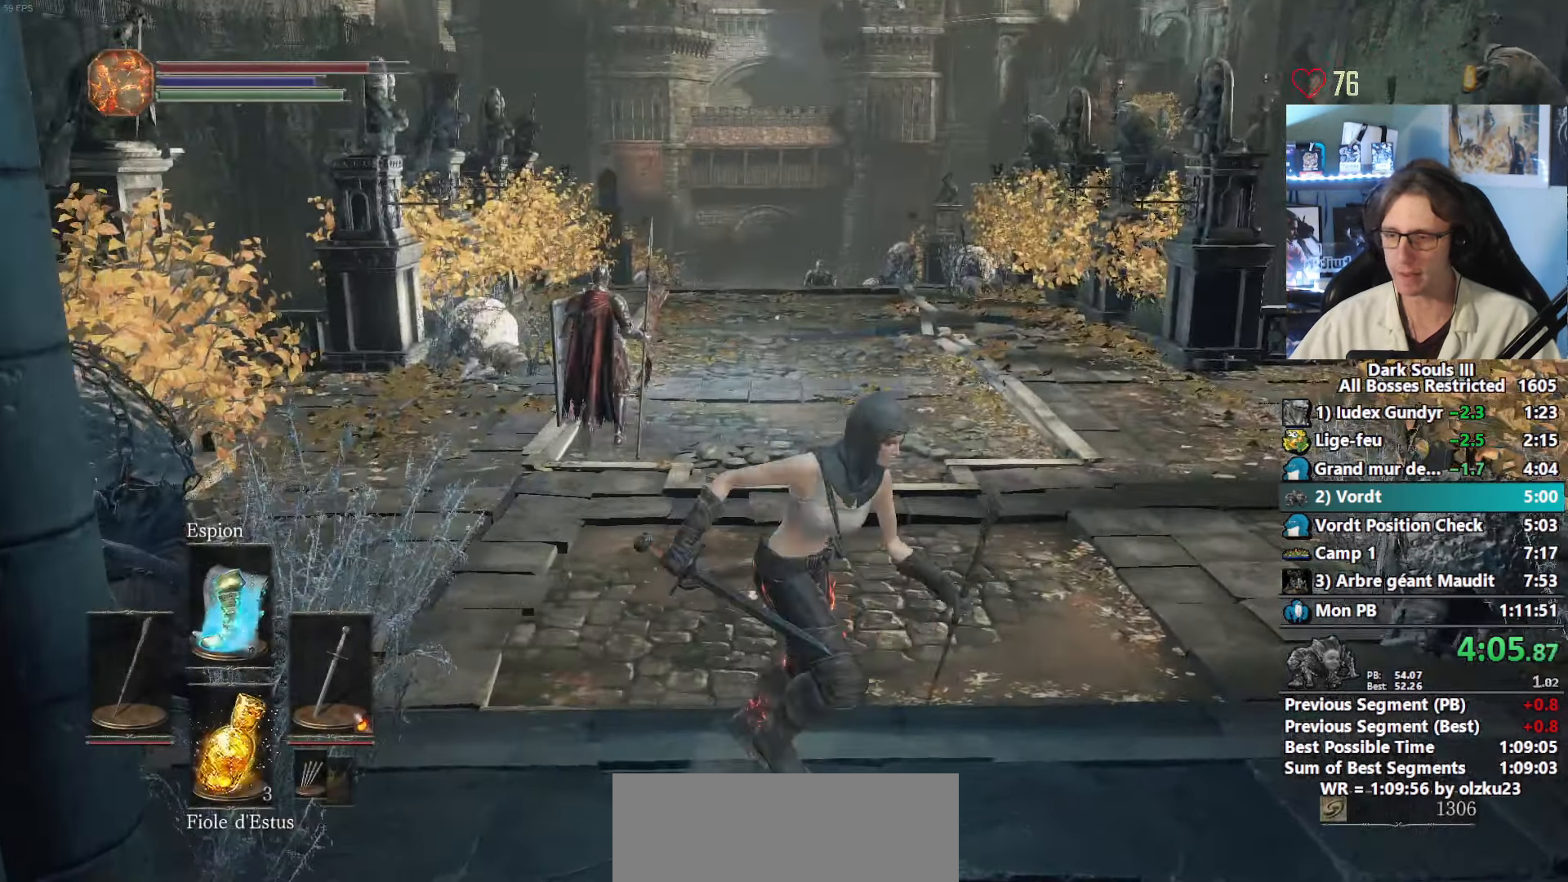
{"keys": ["space", "z"], "mouse": [], "events": [[67, "f", "down"], [150, "f", "up"]]}
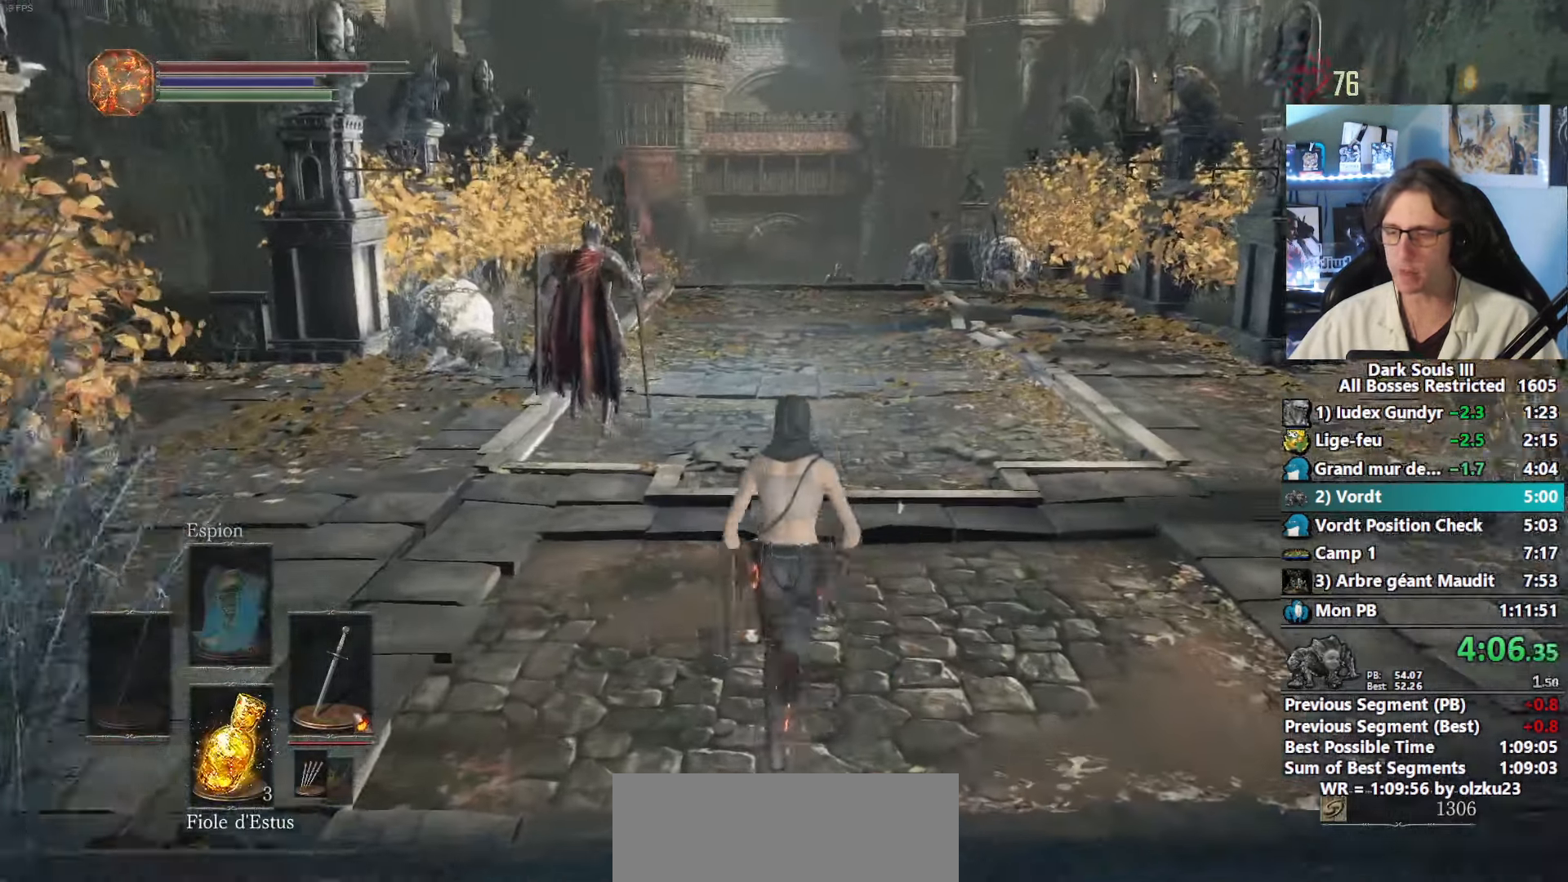
{"keys": ["space", "z"], "mouse": ["right"], "events": [[83, "mouse_right", "down"]]}
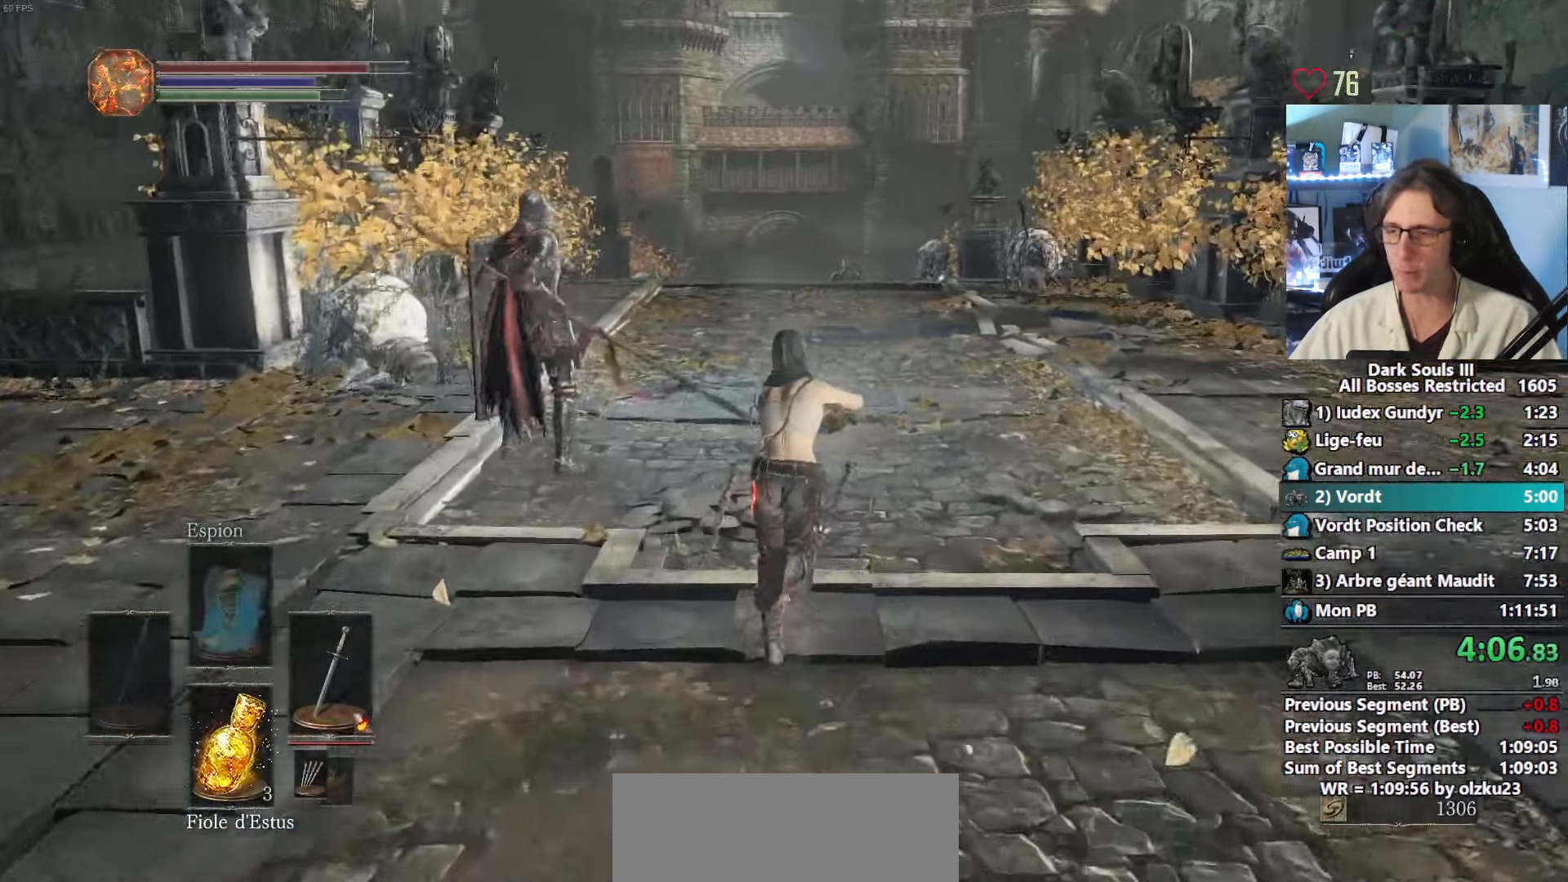
{"keys": ["space", "z"], "mouse": ["right"], "events": []}
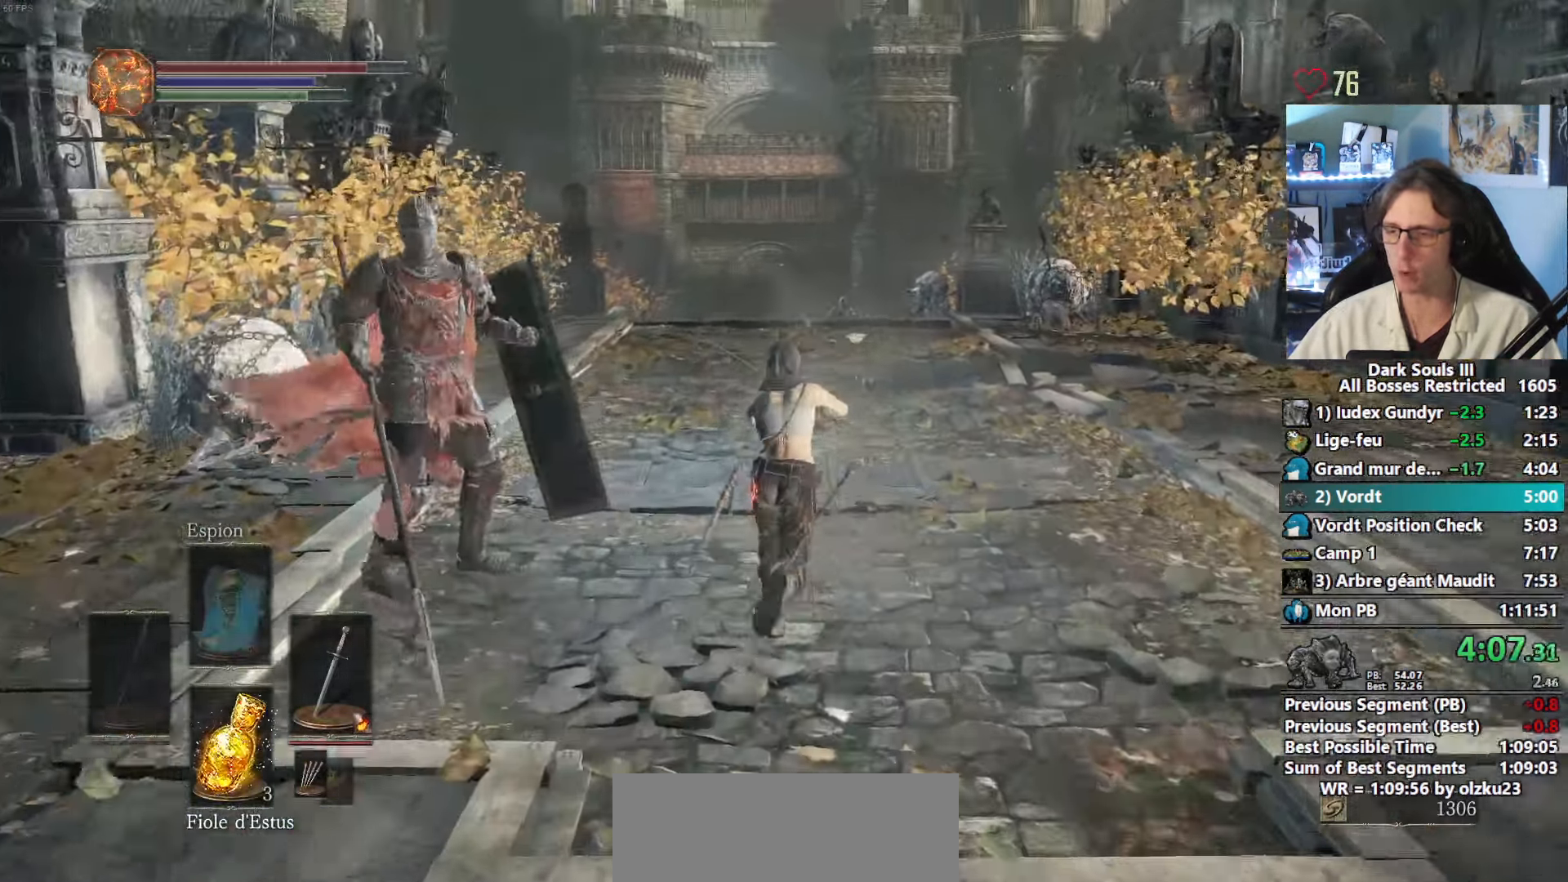
{"keys": ["space", "z"], "mouse": ["right"], "events": []}
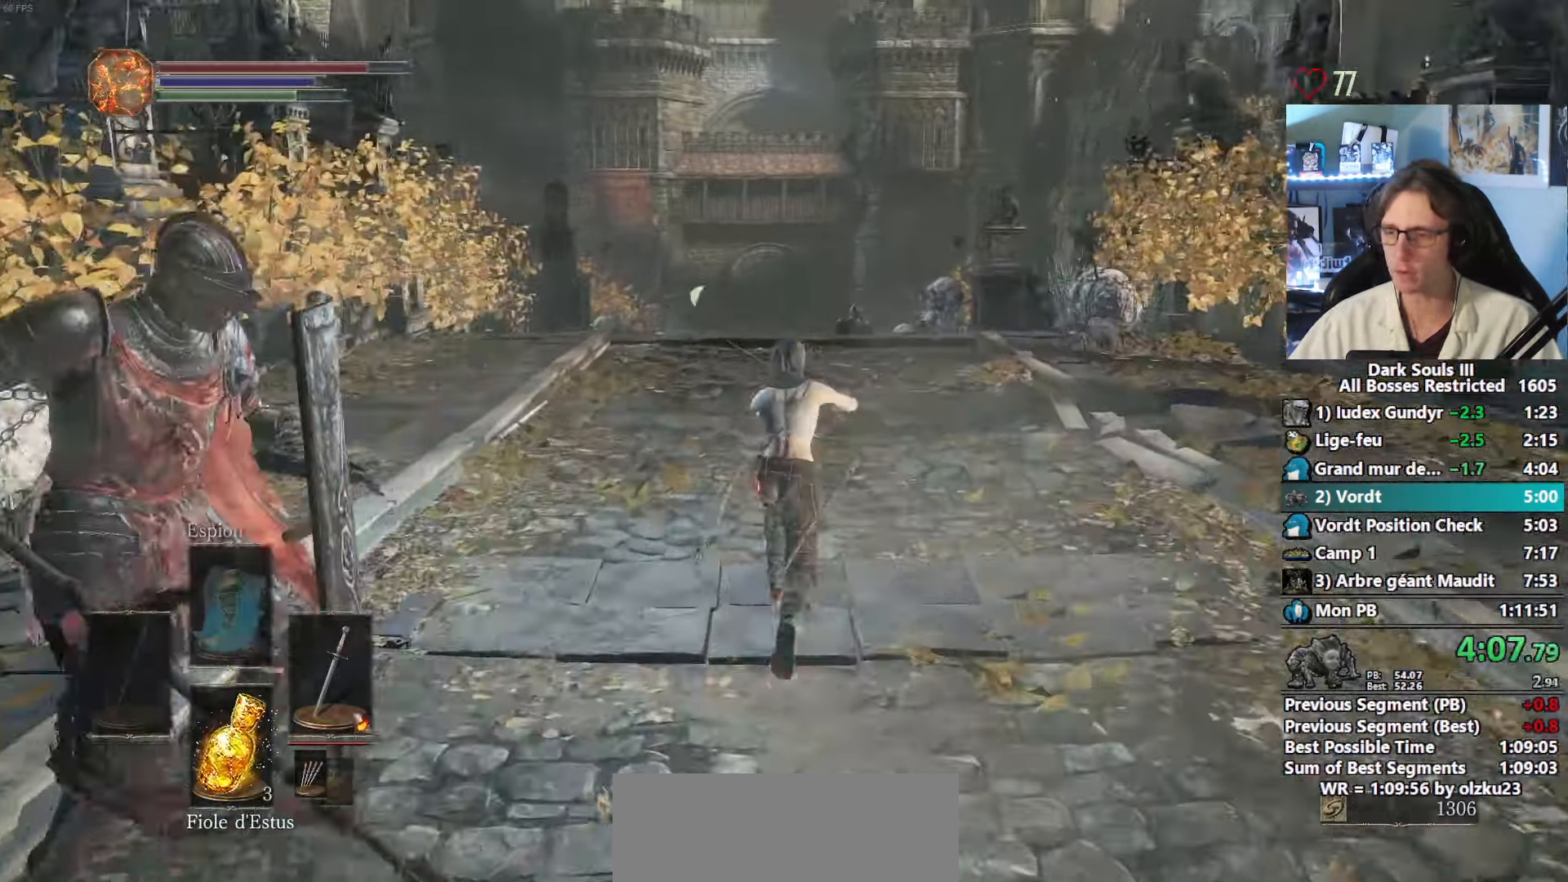
{"keys": ["space", "z"], "mouse": [], "events": [[83, "mouse_right", "up"]]}
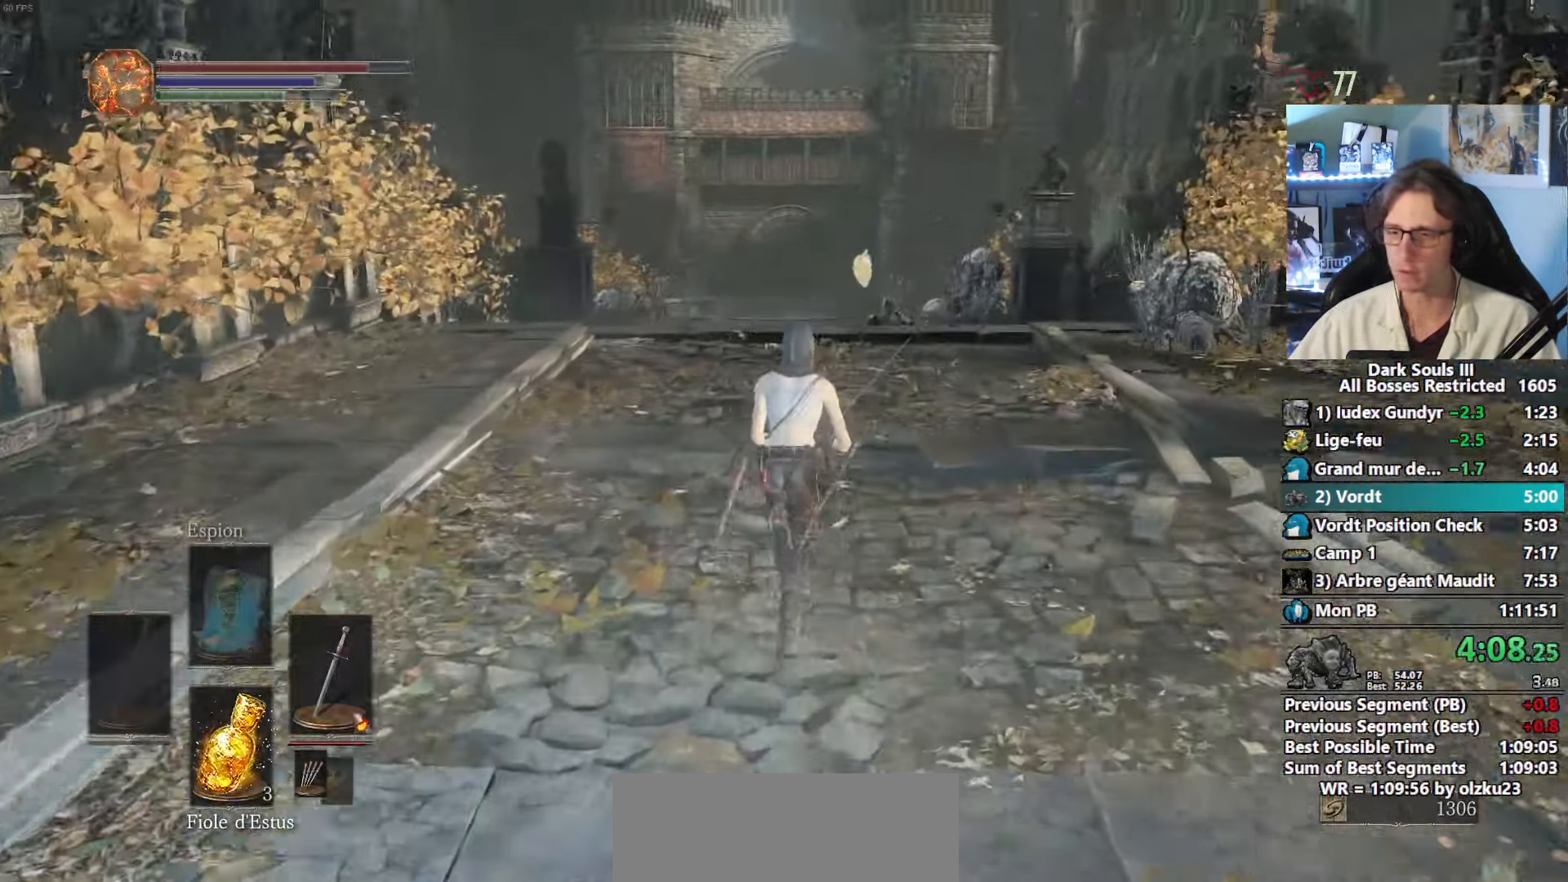
{"keys": ["space", "z"], "mouse": ["right"], "events": [[50, "mouse_right", "down"]]}
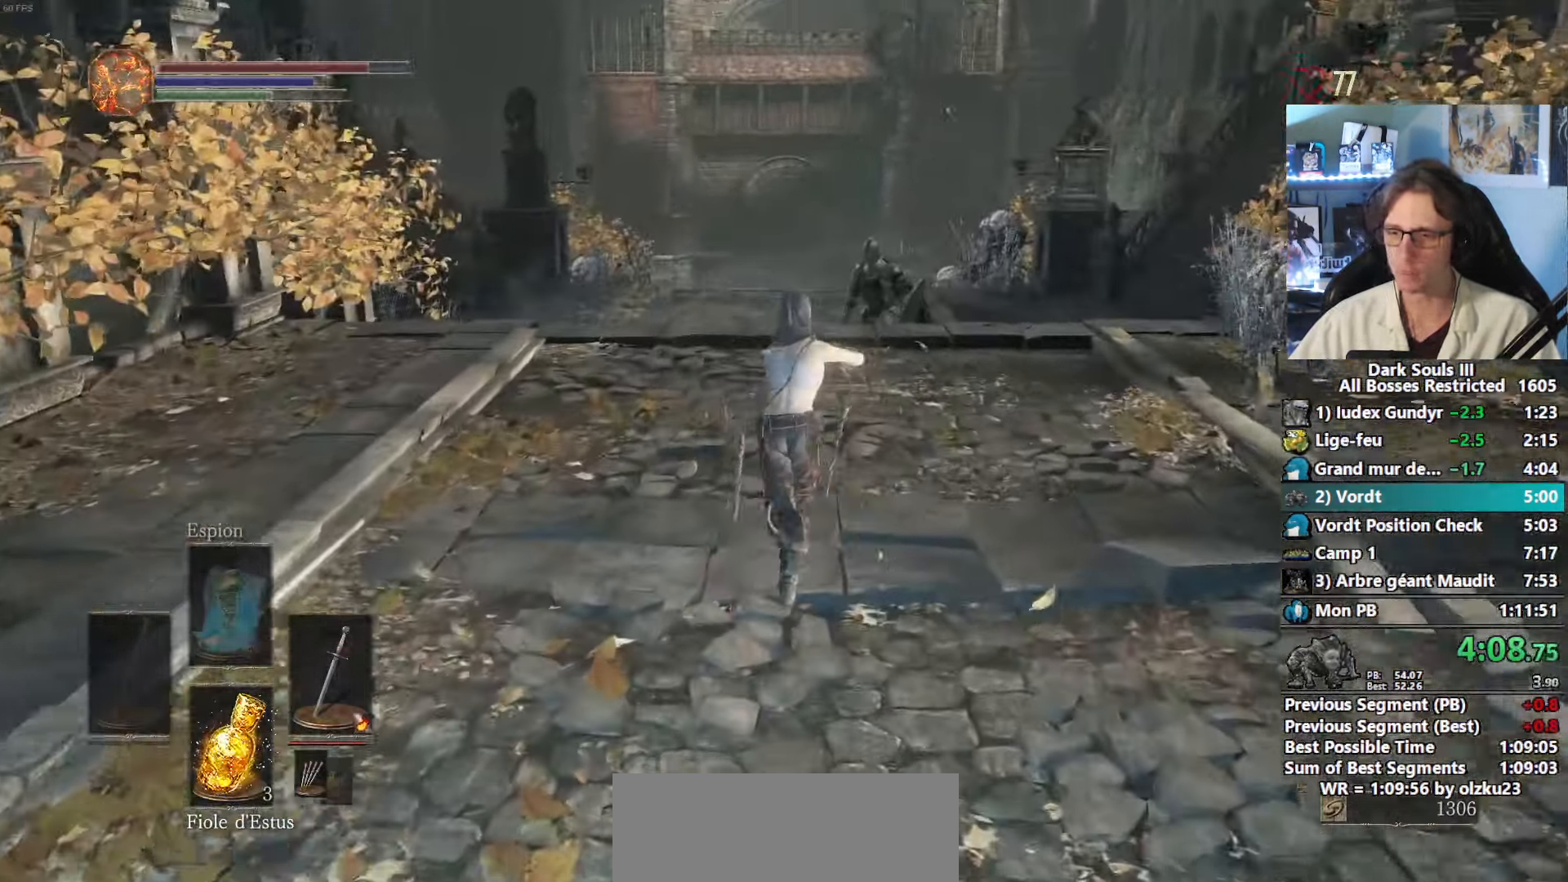
{"keys": ["space", "z"], "mouse": ["right"], "events": []}
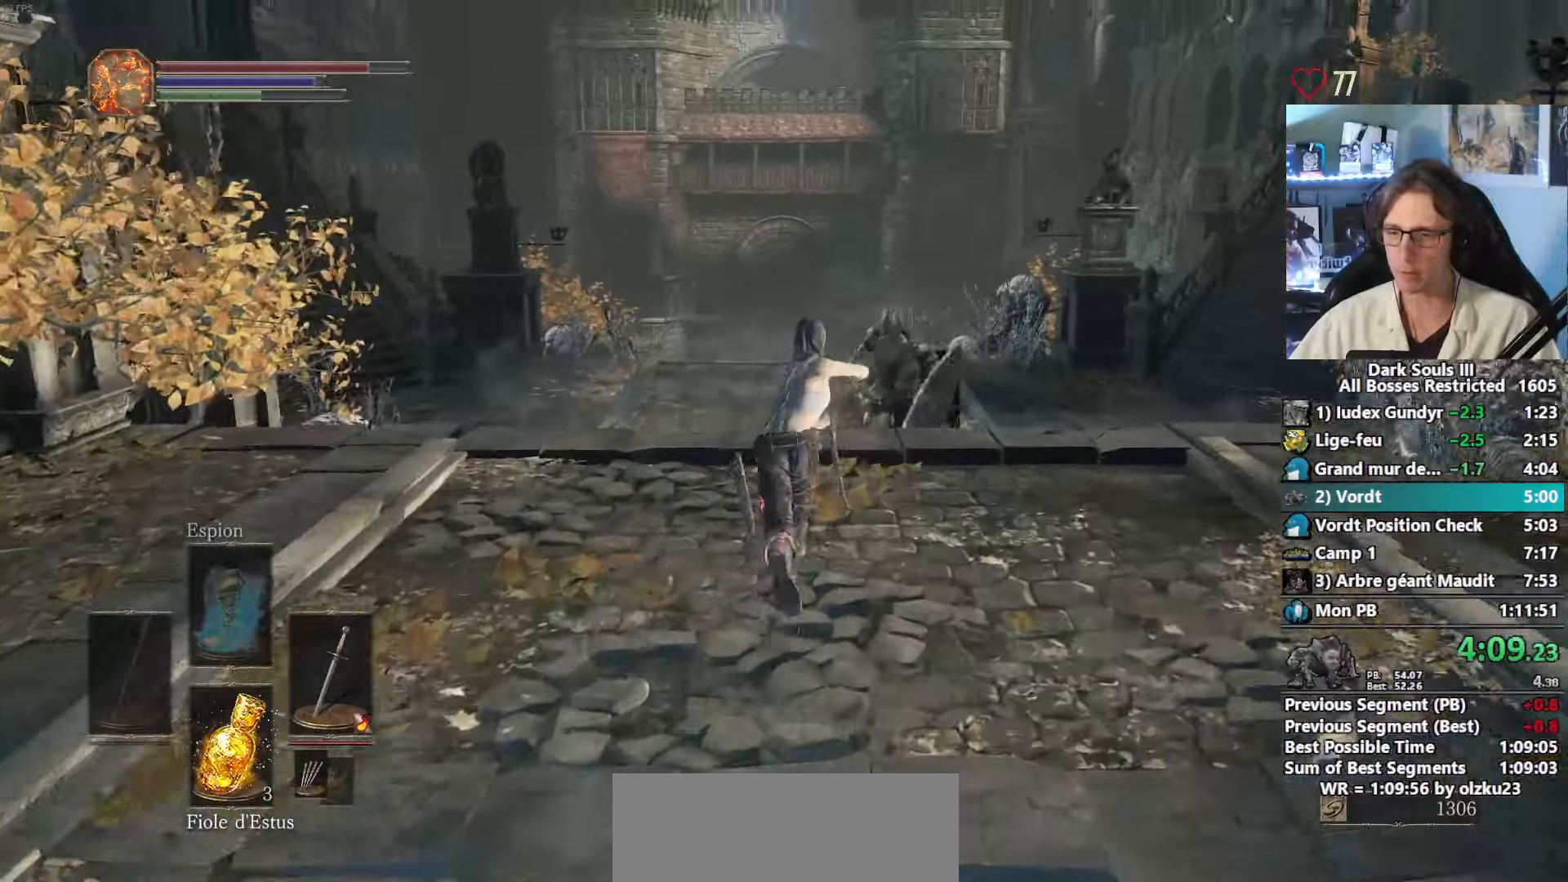
{"keys": ["space", "z"], "mouse": [], "events": [[317, "q", "down"], [400, "mouse_right", "up"], [450, "q", "up"]]}
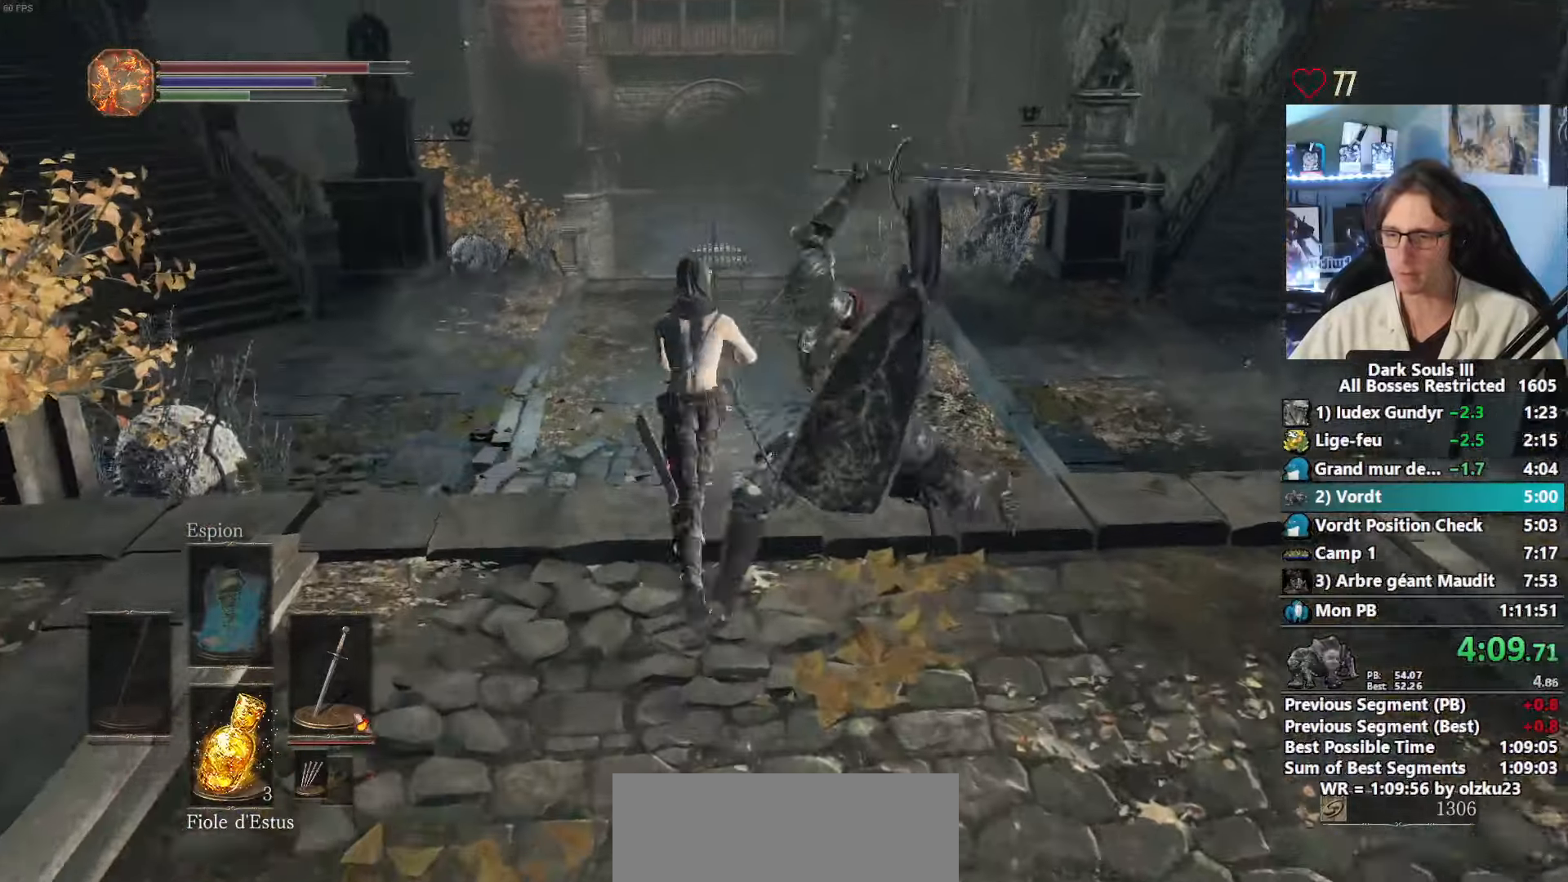
{"keys": ["z"], "mouse": [], "events": [[467, "space", "up"]]}
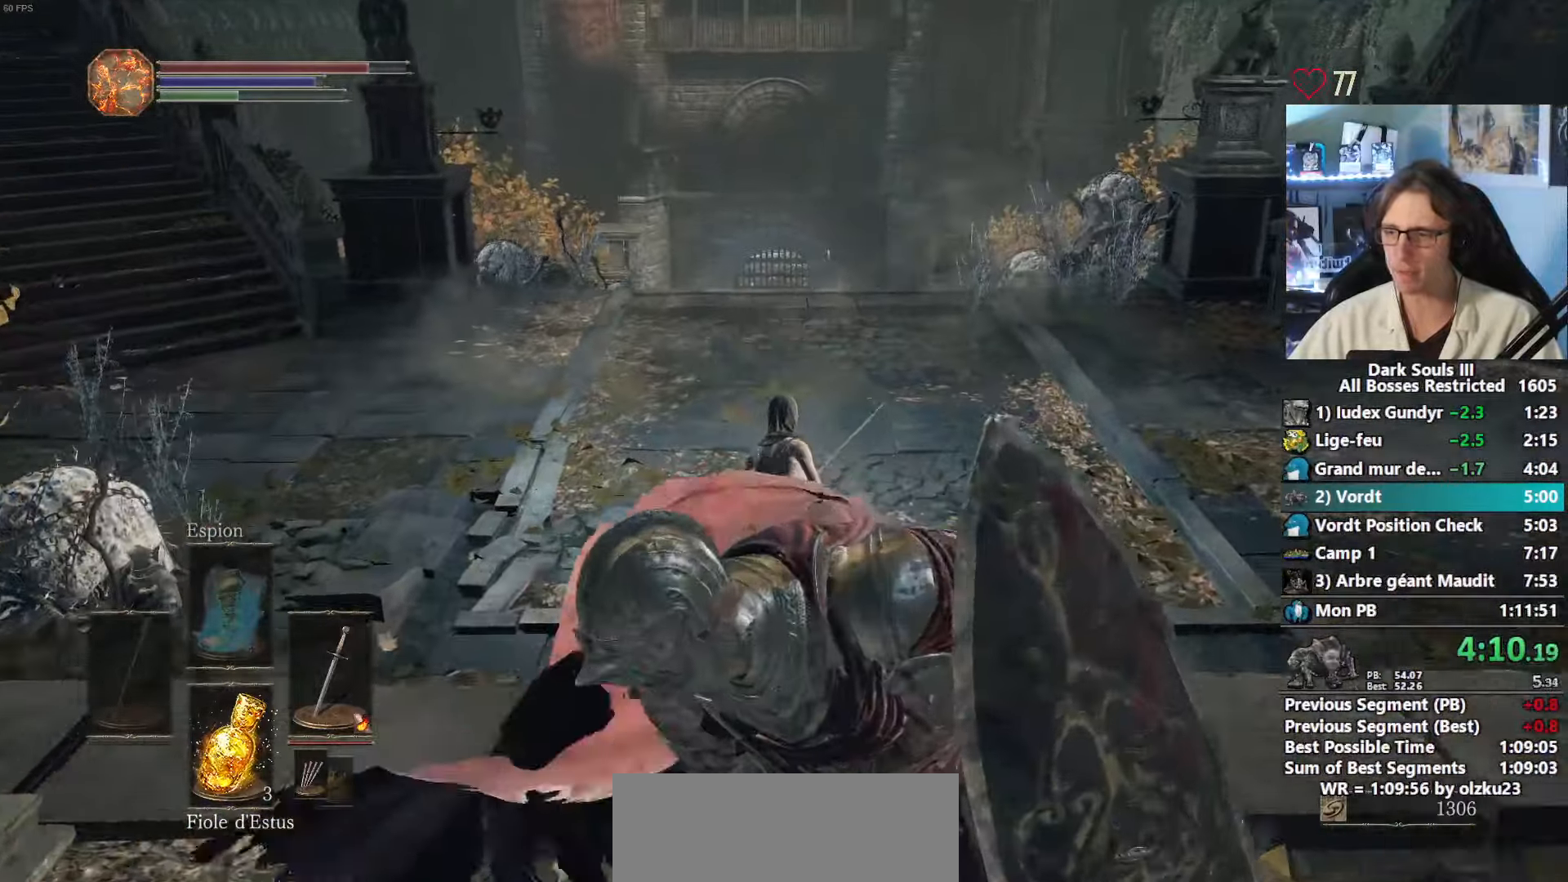
{"keys": ["space", "z"], "mouse": [], "events": [[200, "space", "down"], [400, "1", "down"], [484, "1", "up"]]}
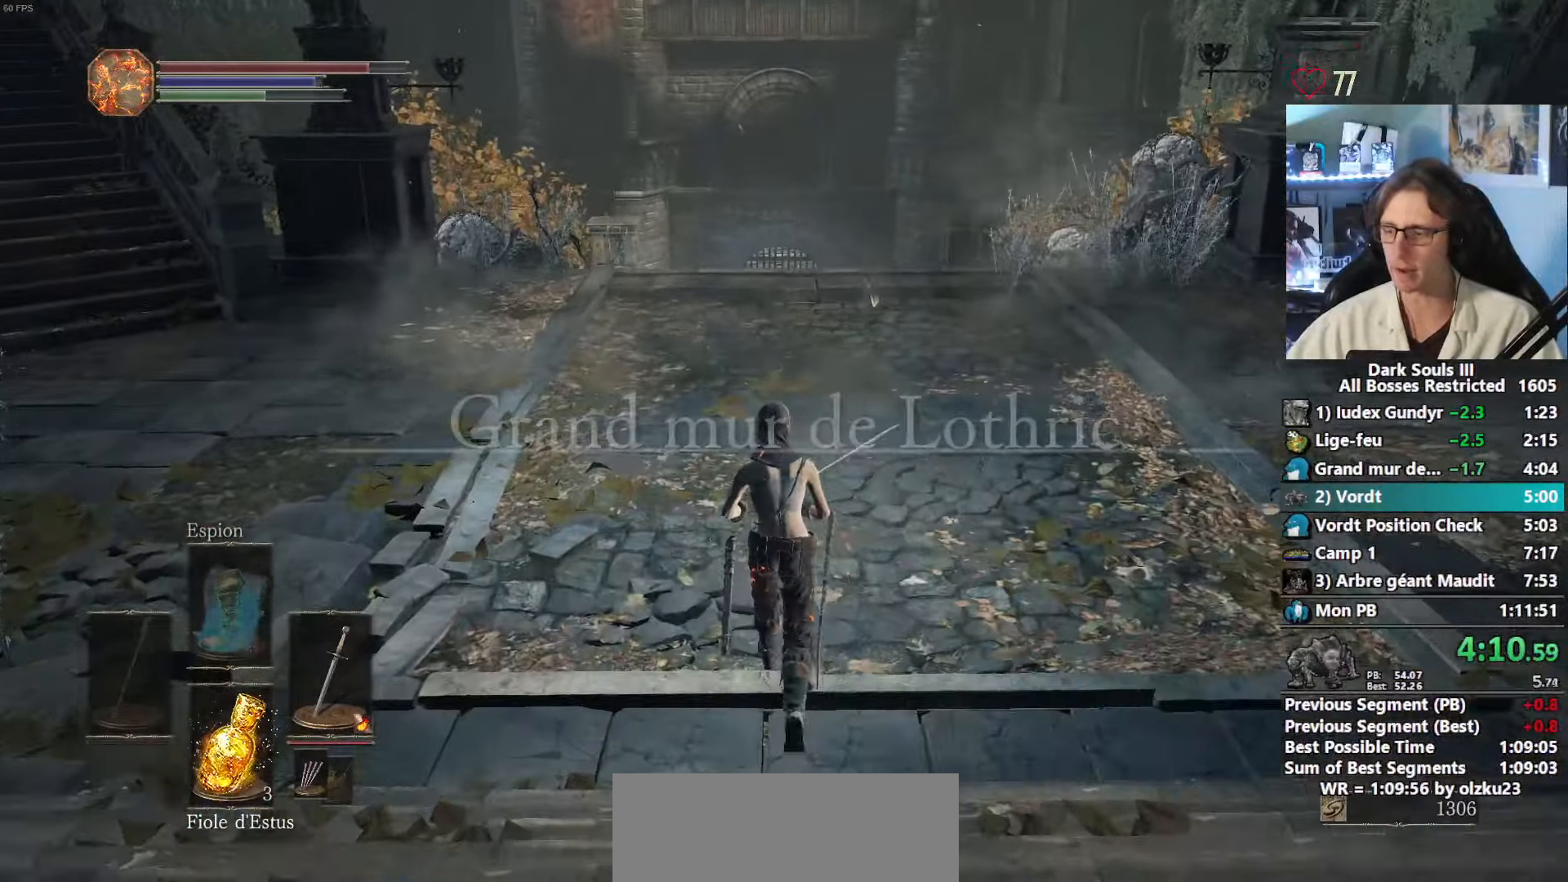
{"keys": ["space", "z"], "mouse": [], "events": [[84, "1", "down"], [167, "1", "up"]]}
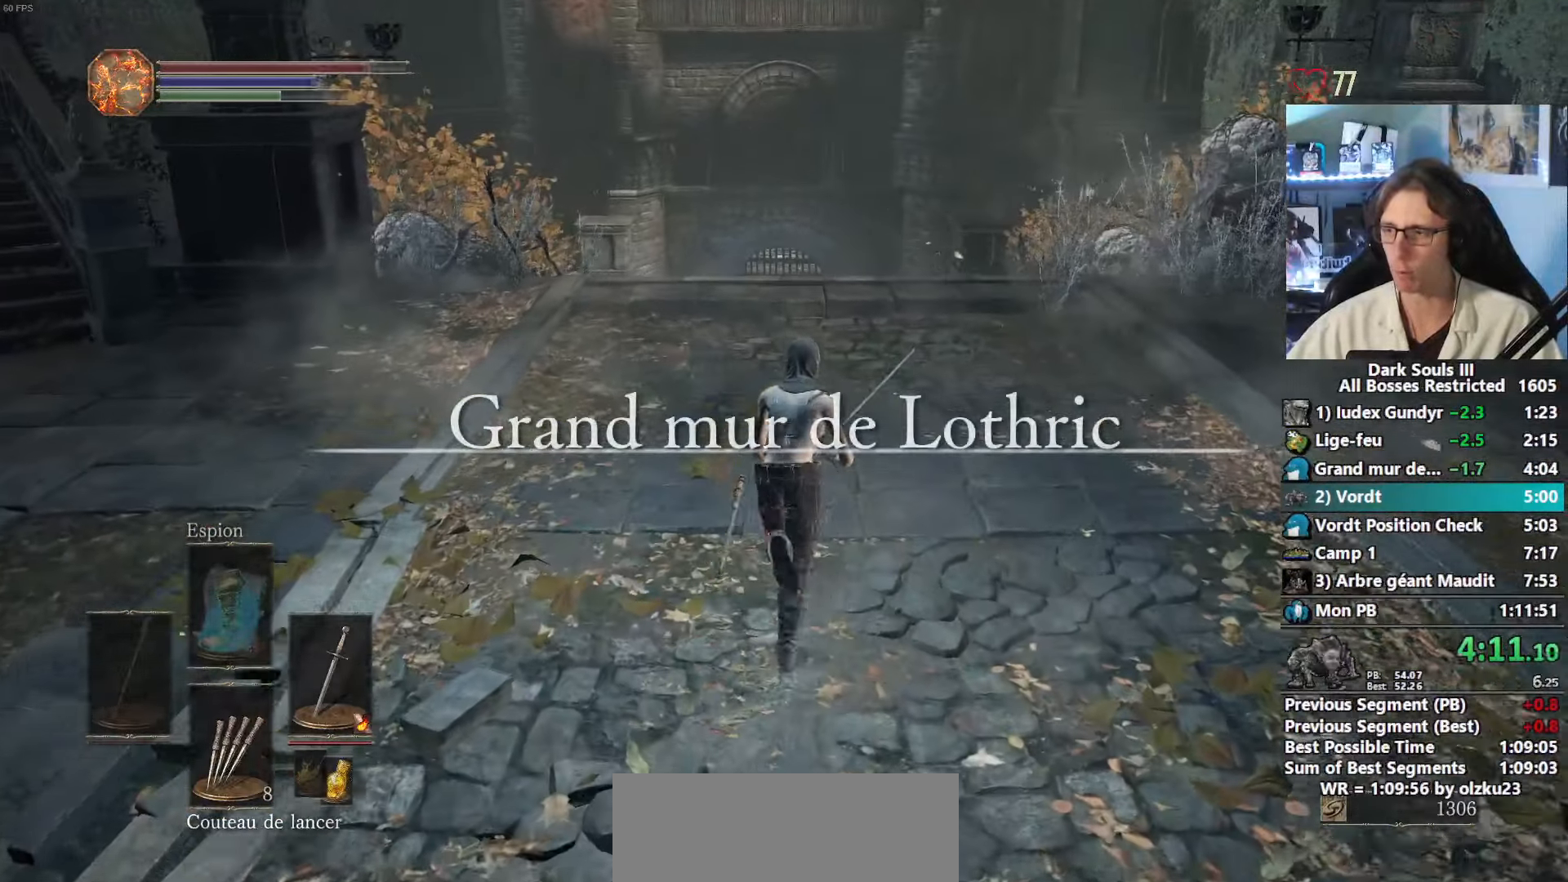
{"keys": ["2", "space", "z"], "mouse": [], "events": [[150, "1", "down"], [234, "1", "up"], [467, "2", "down"]]}
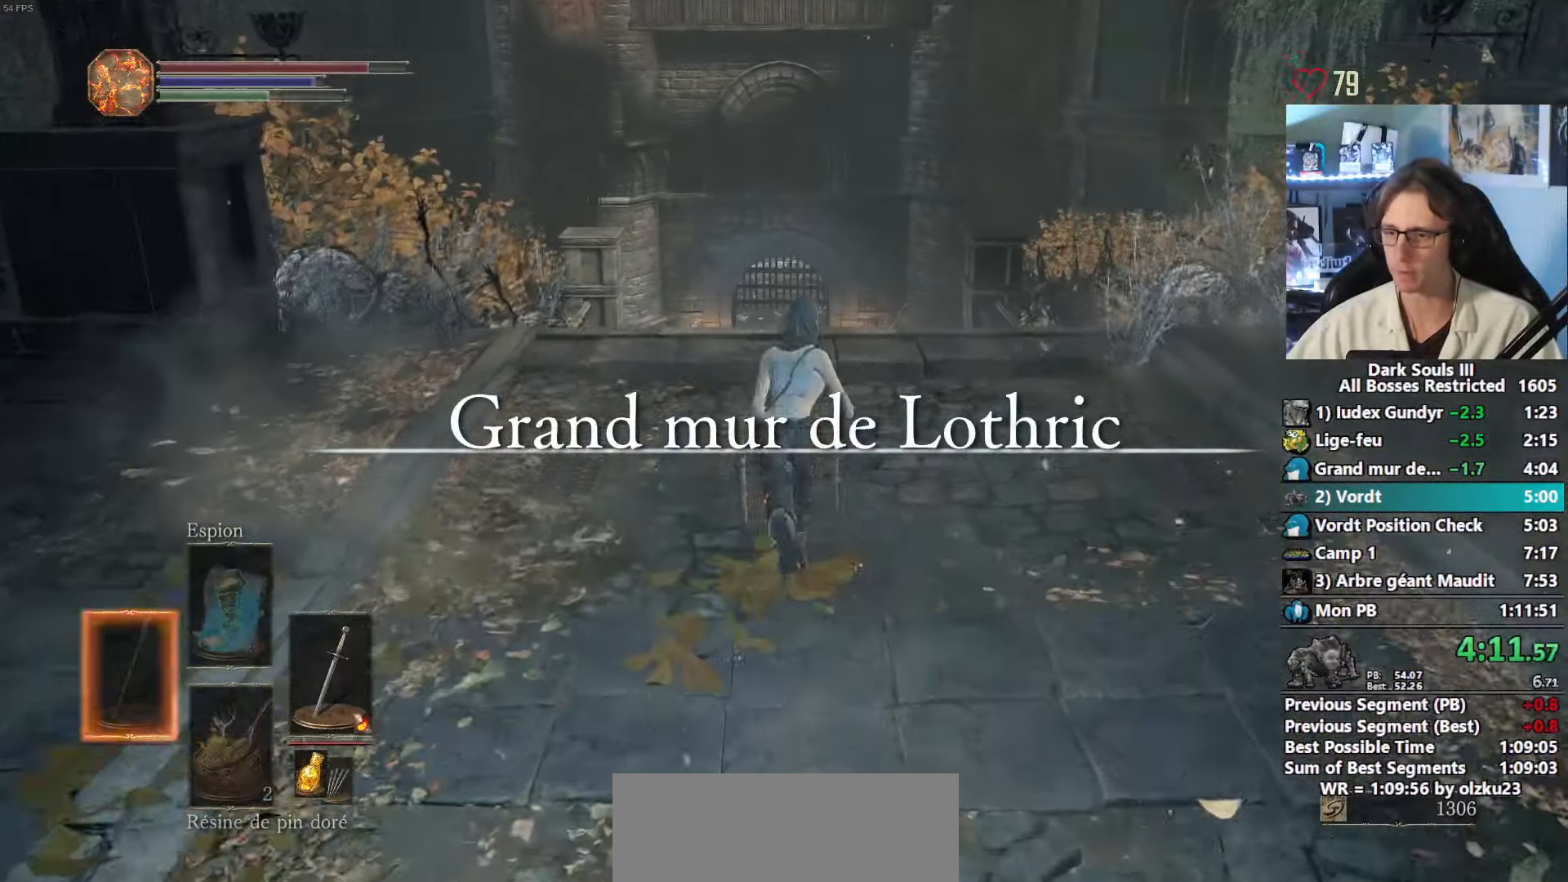
{"keys": ["space", "z"], "mouse": [], "events": [[17, "space", "up"], [117, "2", "up"], [117, "r", "down"], [150, "r", "up"], [250, "space", "down"], [300, "space", "up"], [400, "space", "down"]]}
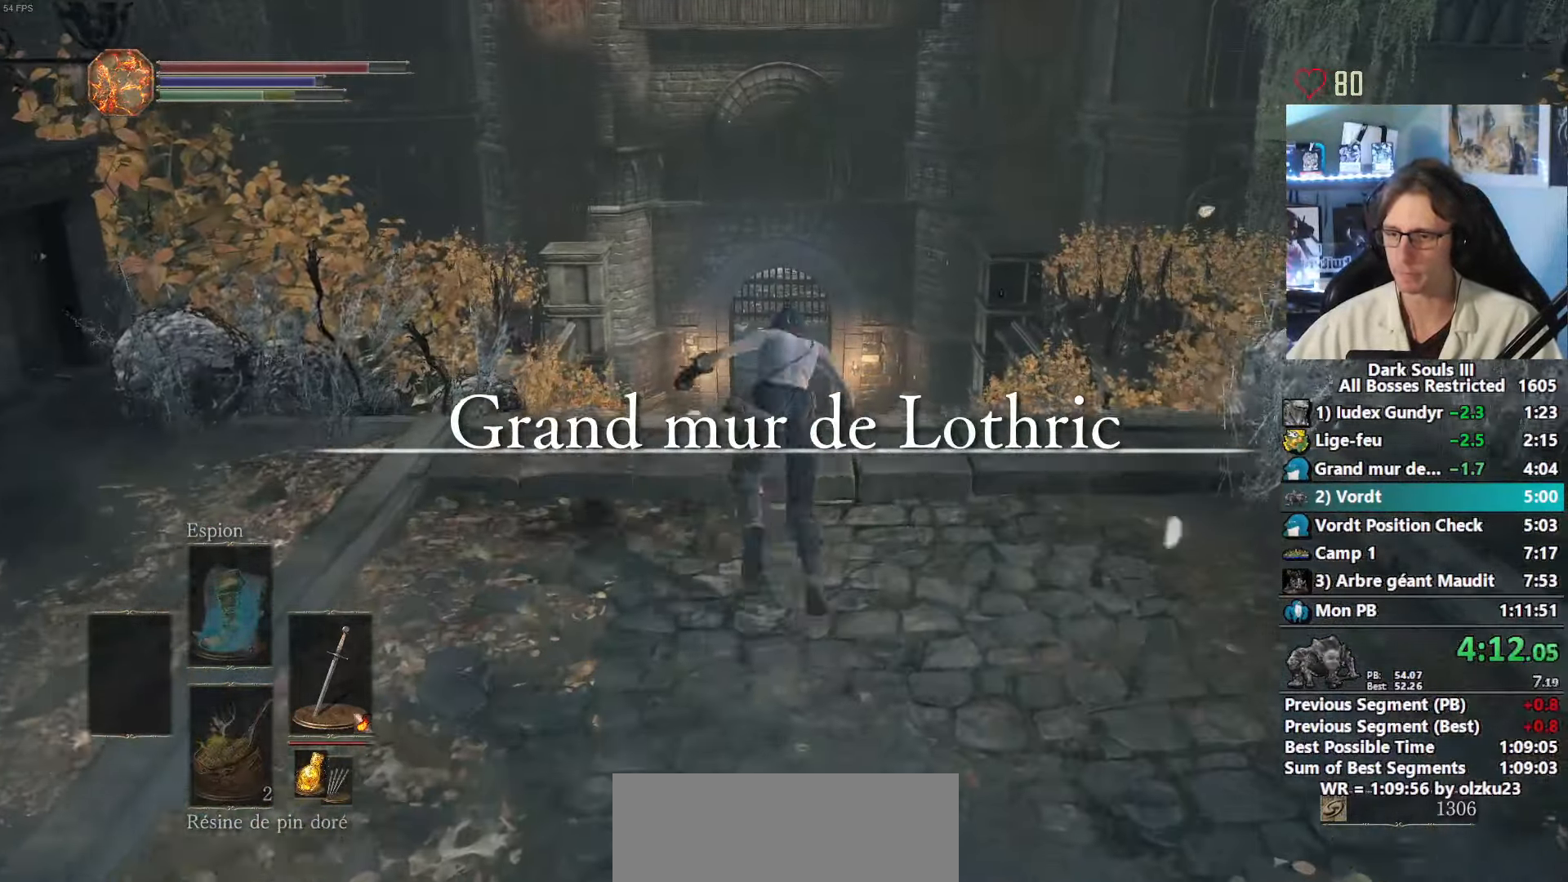
{"keys": ["space", "z"], "mouse": [], "events": []}
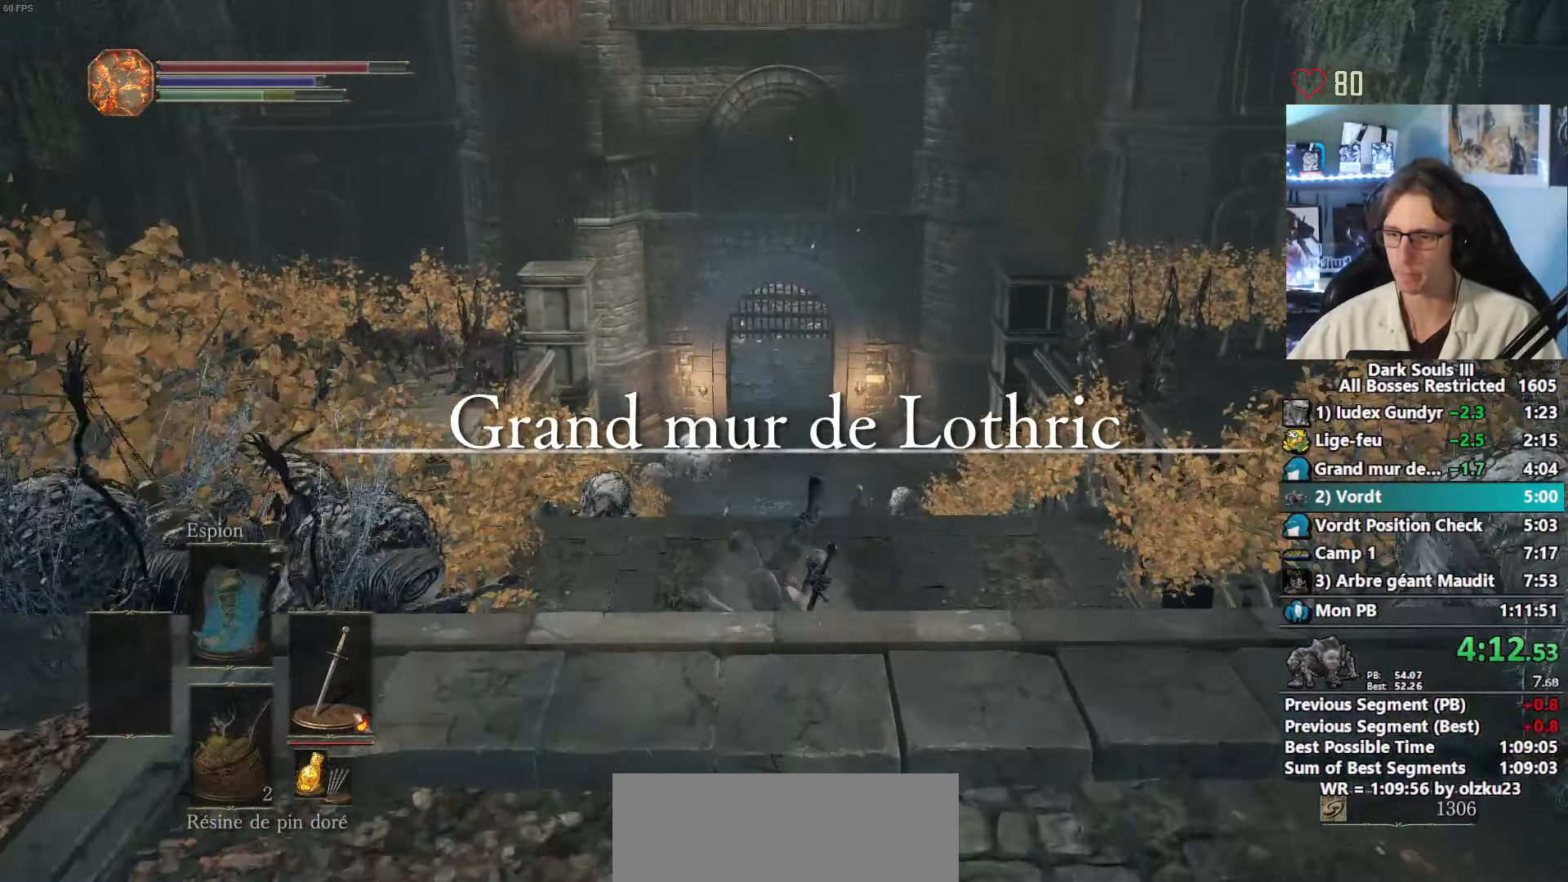
{"keys": ["e", "space", "z"], "mouse": [], "events": [[334, "tab", "down"], [467, "e", "down"], [467, "tab", "up"]]}